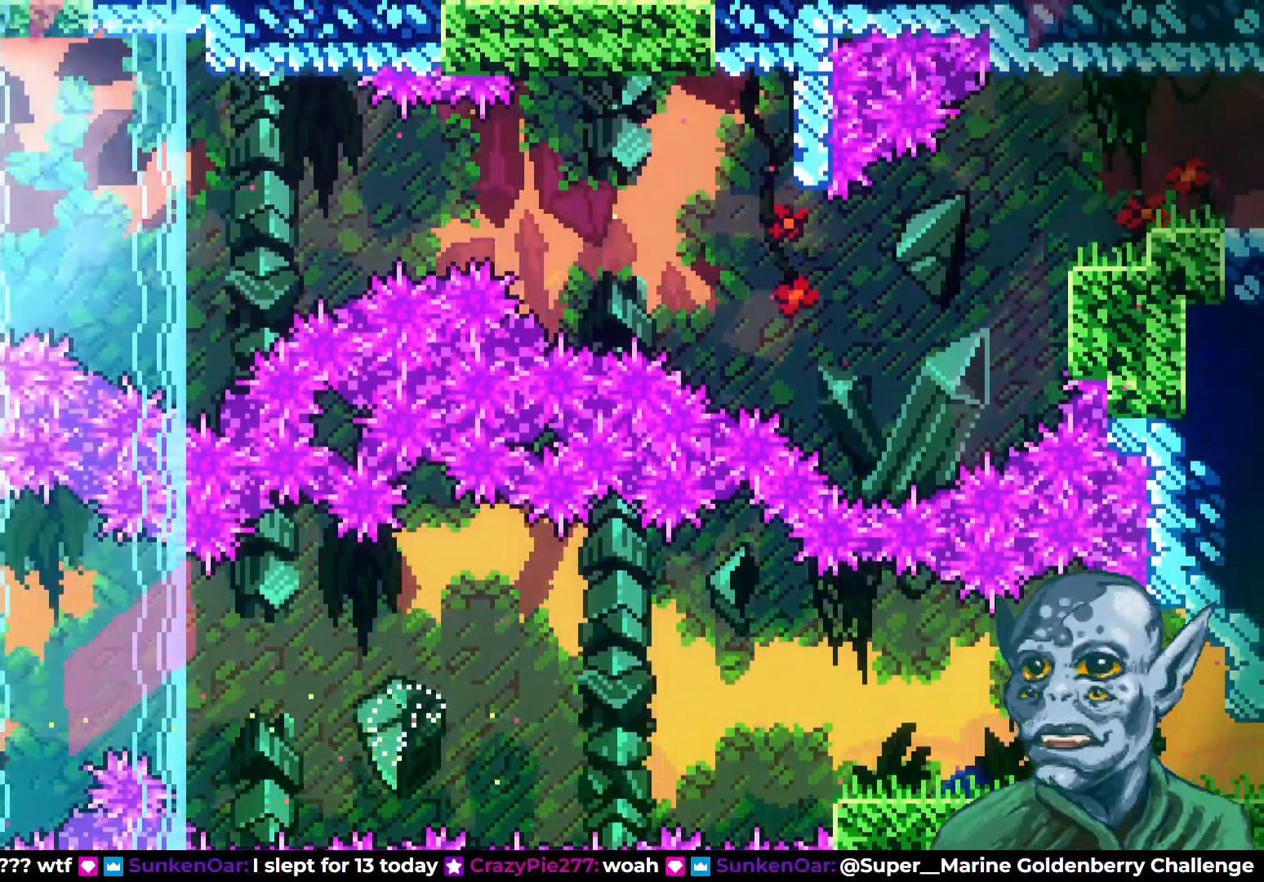
Gameplay with a controller (PlayStation layout); each line is a JSON object with the inputs held at the frame after it. "events" lists button and stick changes between this image and that frame as [ms after this image, input, new state], when the widget could be followed in between.
{"buttons": ["DPAD_RIGHT"], "left_stick": "center", "right_stick": "center", "events": [[317, "DPAD_DOWN", "down"], [450, "DPAD_DOWN", "up"]]}
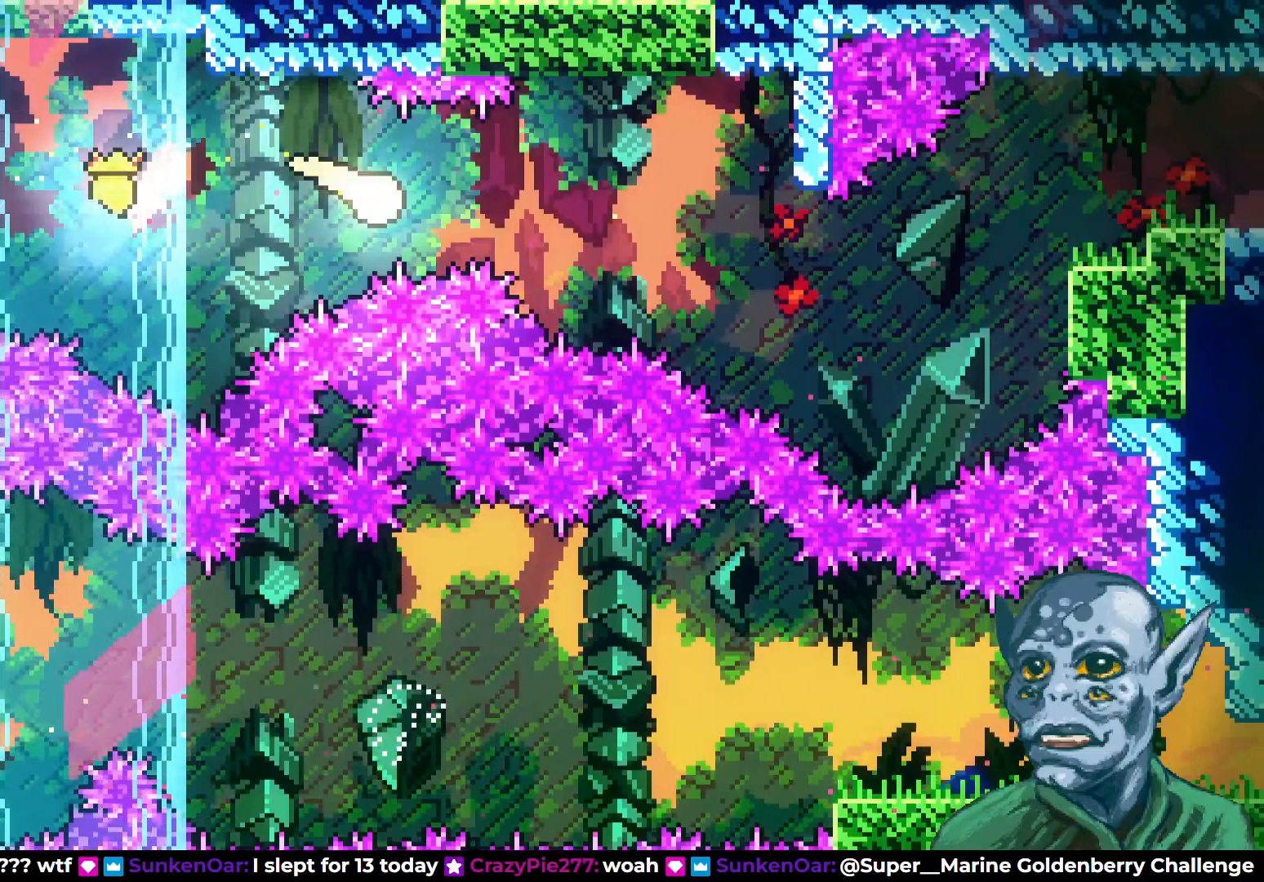
{"buttons": ["DPAD_RIGHT"], "left_stick": "center", "right_stick": "center", "events": [[250, "DPAD_DOWN", "down"], [417, "DPAD_DOWN", "up"]]}
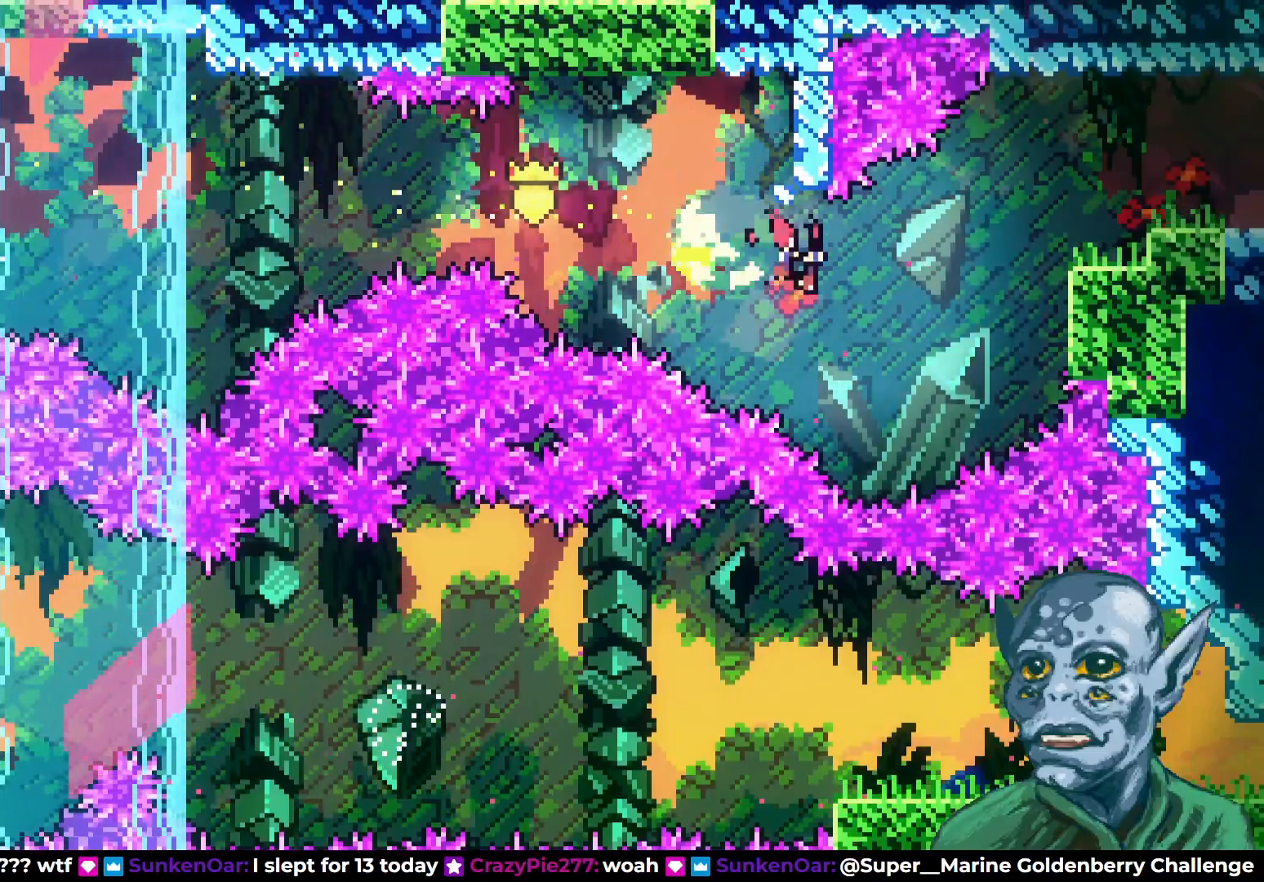
{"buttons": ["SQUARE", "DPAD_UP", "DPAD_RIGHT"], "left_stick": "center", "right_stick": "center", "events": [[100, "DPAD_UP", "down"], [200, "SQUARE", "down"]]}
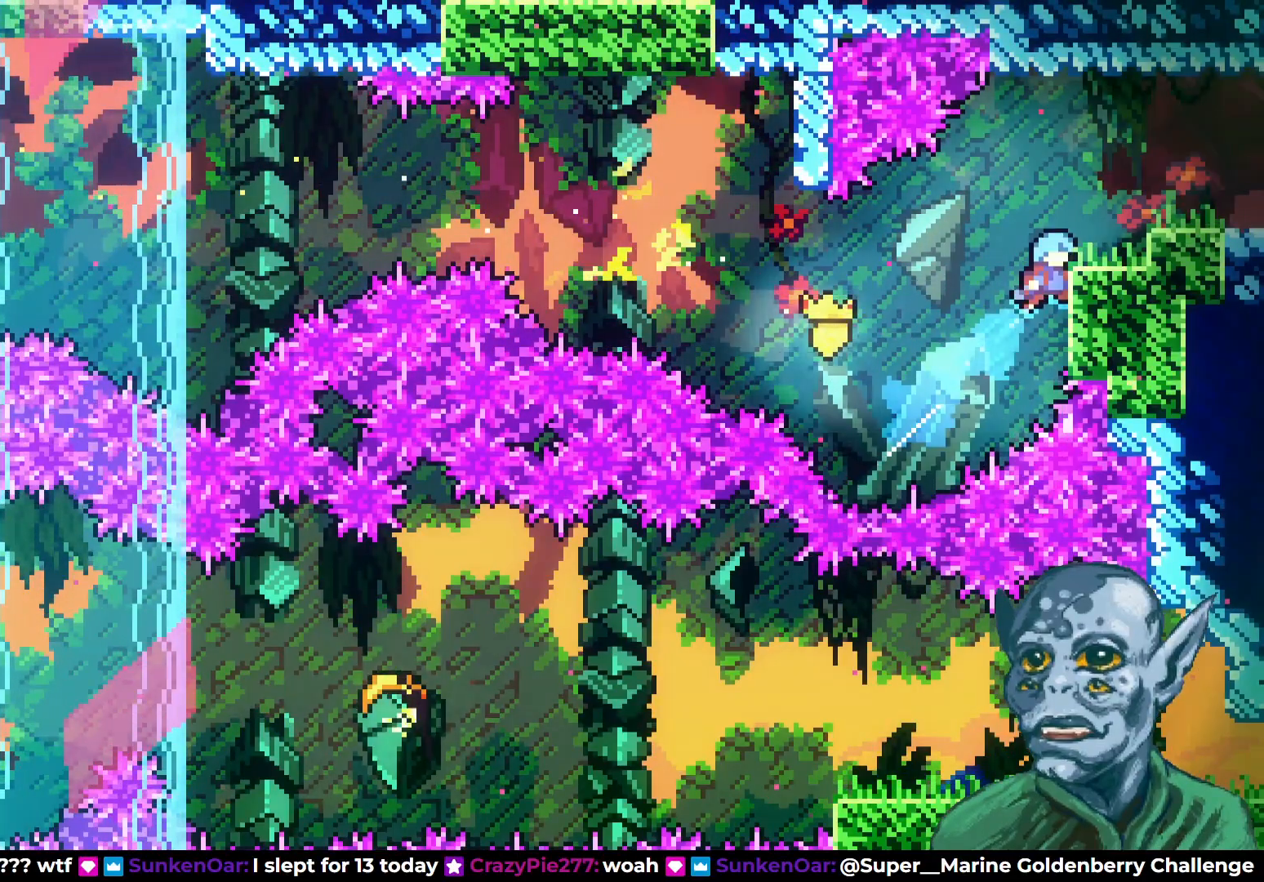
{"buttons": ["R2", "DPAD_RIGHT"], "left_stick": "center", "right_stick": "center", "events": [[117, "SQUARE", "up"], [133, "R2", "down"], [483, "DPAD_UP", "up"]]}
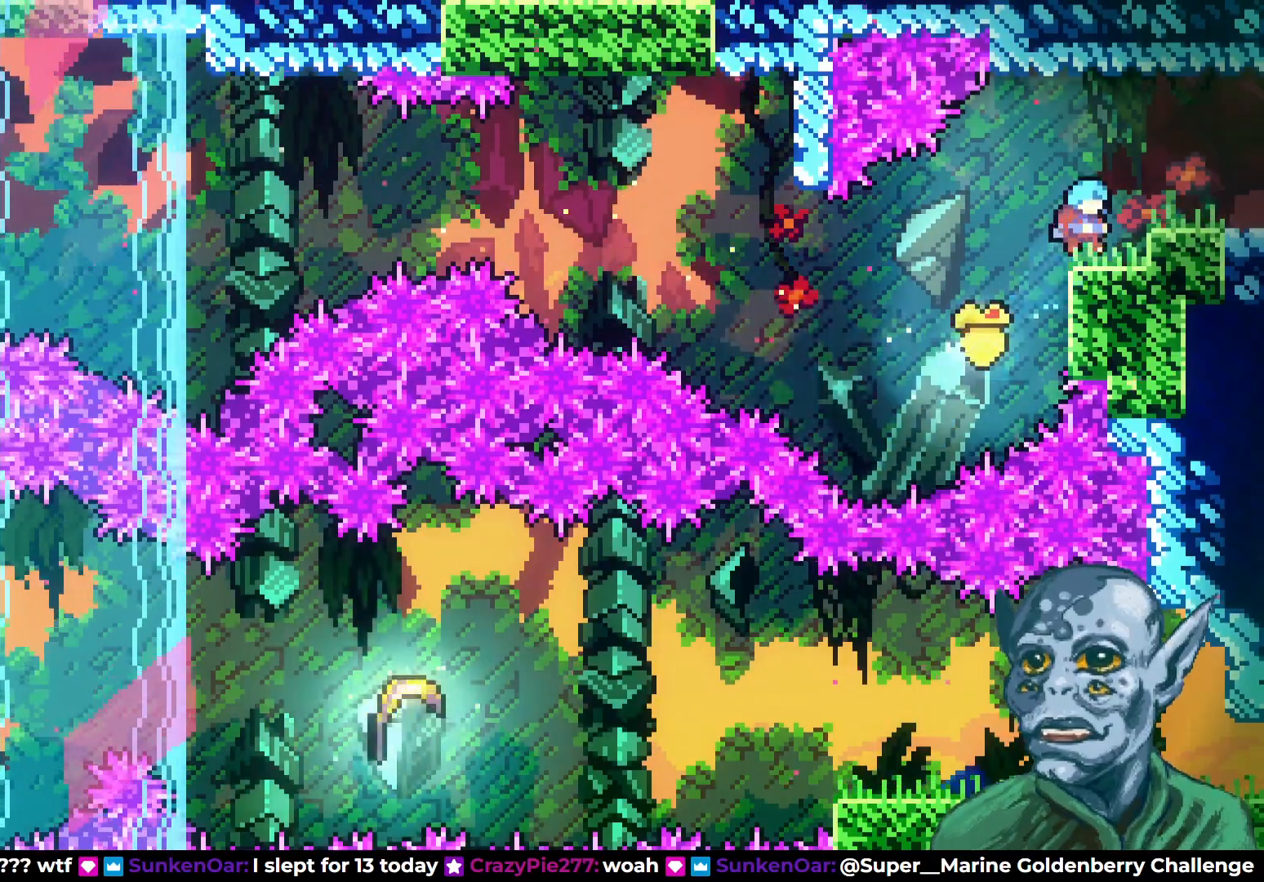
{"buttons": ["DPAD_RIGHT"], "left_stick": "center", "right_stick": "center", "events": [[33, "R2", "up"], [100, "DPAD_RIGHT", "up"], [150, "CROSS", "down"], [250, "DPAD_RIGHT", "down"], [267, "CROSS", "up"]]}
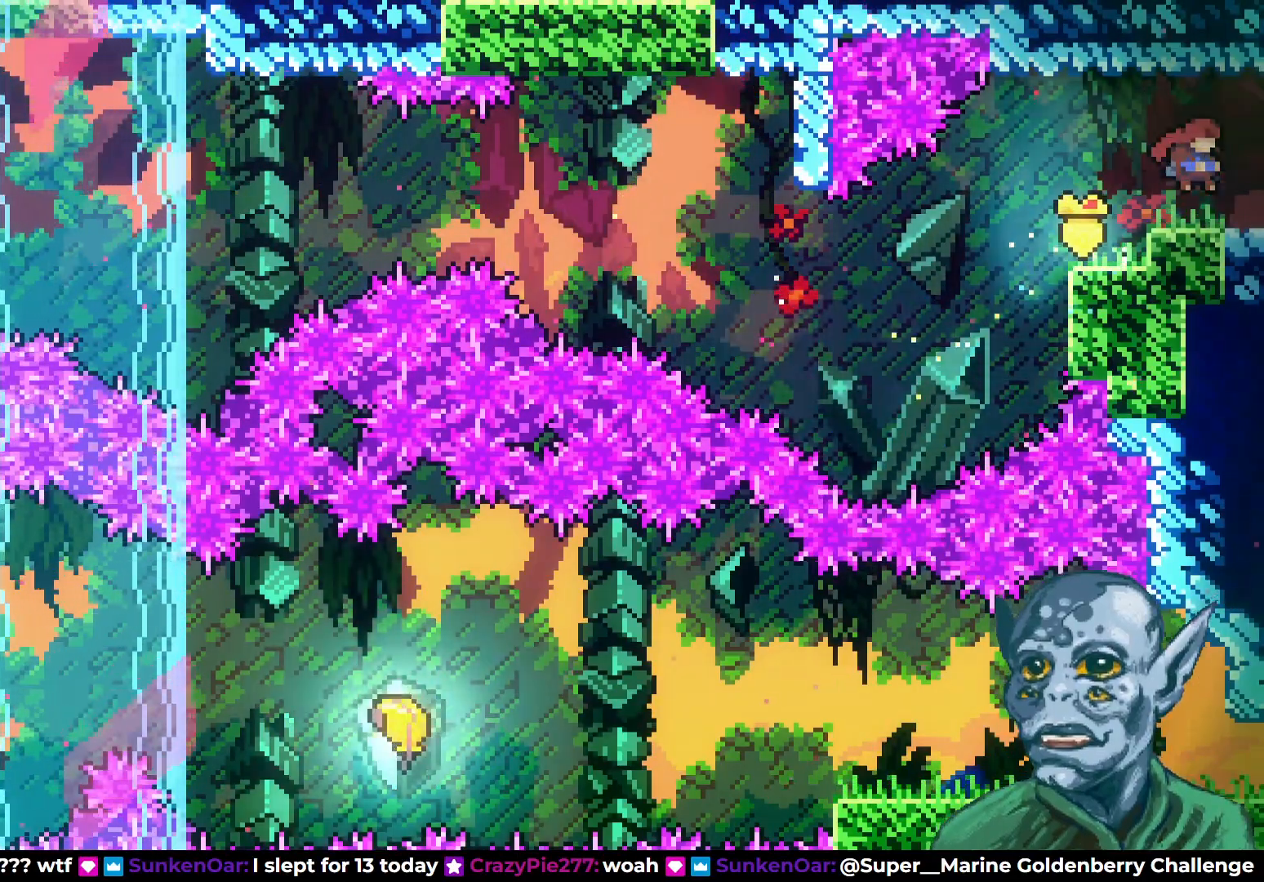
{"buttons": ["DPAD_RIGHT"], "left_stick": "center", "right_stick": "center", "events": [[167, "DPAD_RIGHT", "up"], [417, "DPAD_RIGHT", "down"]]}
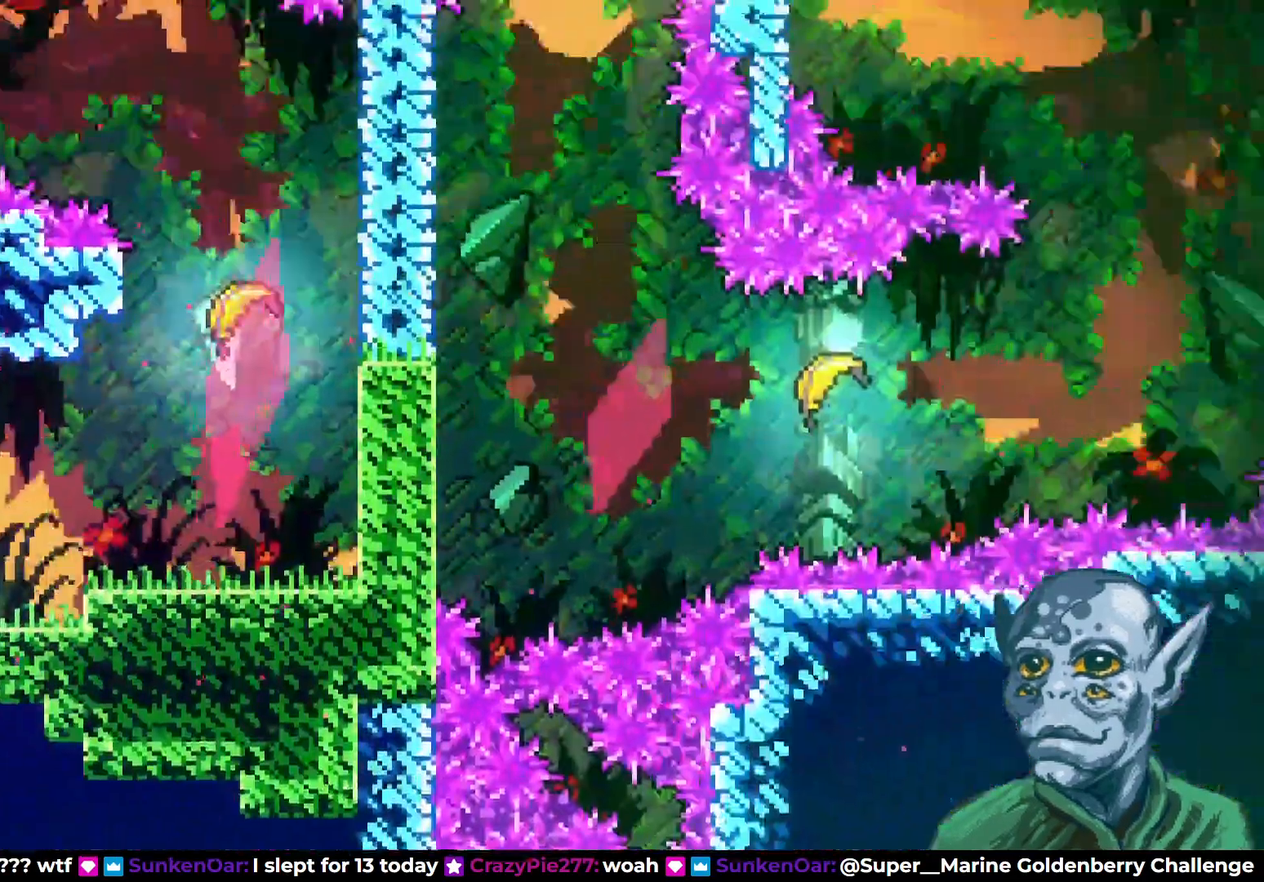
{"buttons": ["DPAD_RIGHT"], "left_stick": "center", "right_stick": "center", "events": []}
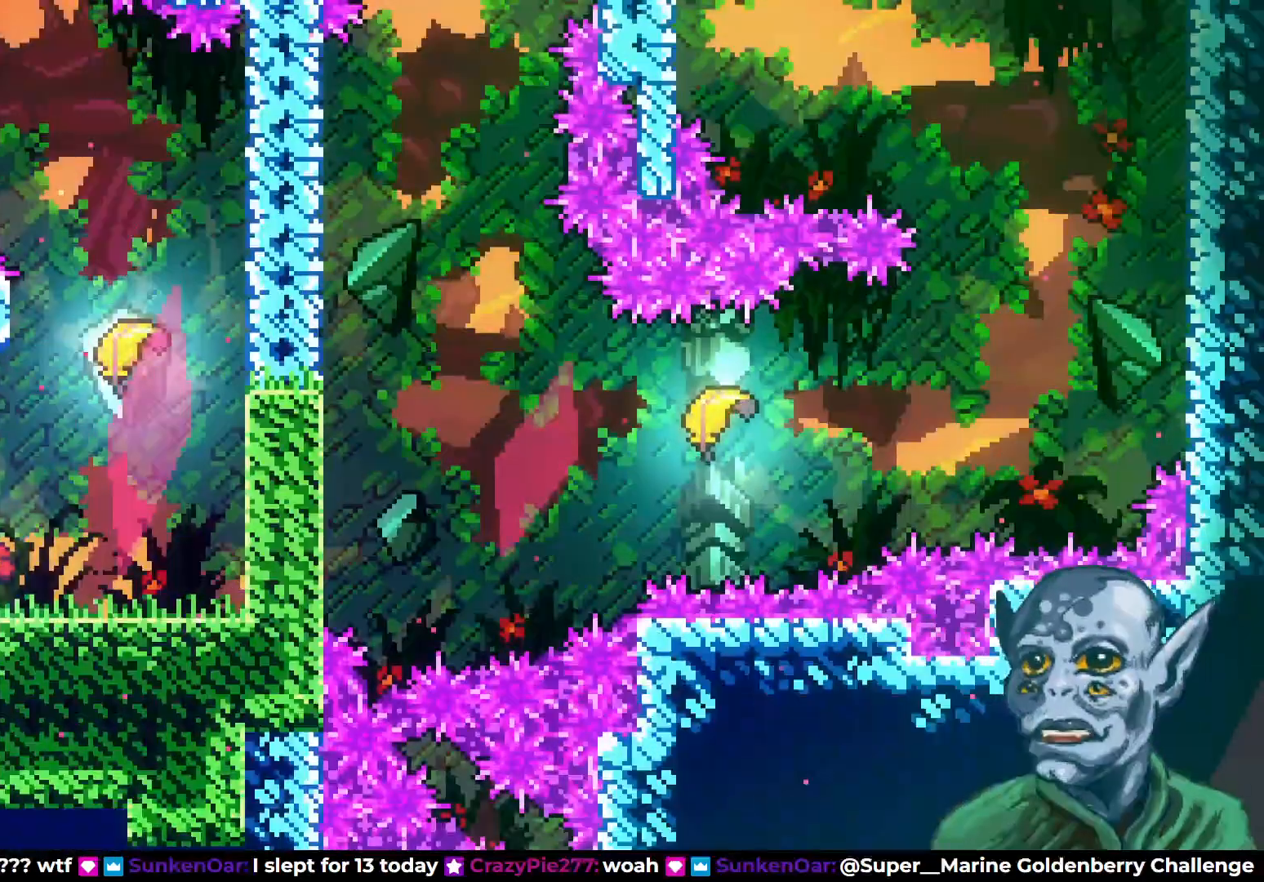
{"buttons": ["CROSS", "DPAD_UP"], "left_stick": "center", "right_stick": "center", "events": [[50, "CROSS", "down"], [183, "CROSS", "up"], [483, "DPAD_RIGHT", "up"], [483, "DPAD_UP", "down"], [500, "CROSS", "down"]]}
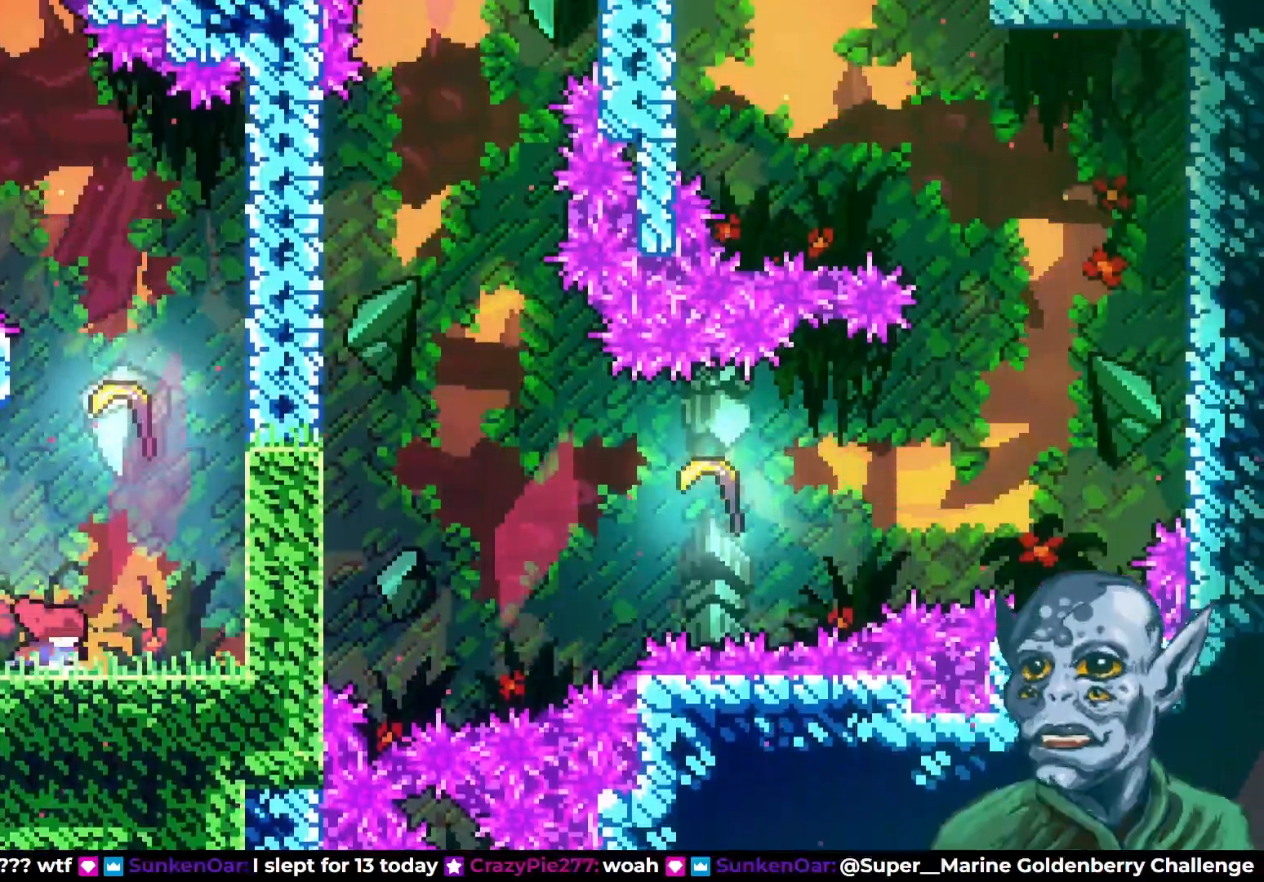
{"buttons": ["DPAD_UP"], "left_stick": "center", "right_stick": "center", "events": [[133, "CROSS", "up"], [167, "SQUARE", "down"], [300, "SQUARE", "up"]]}
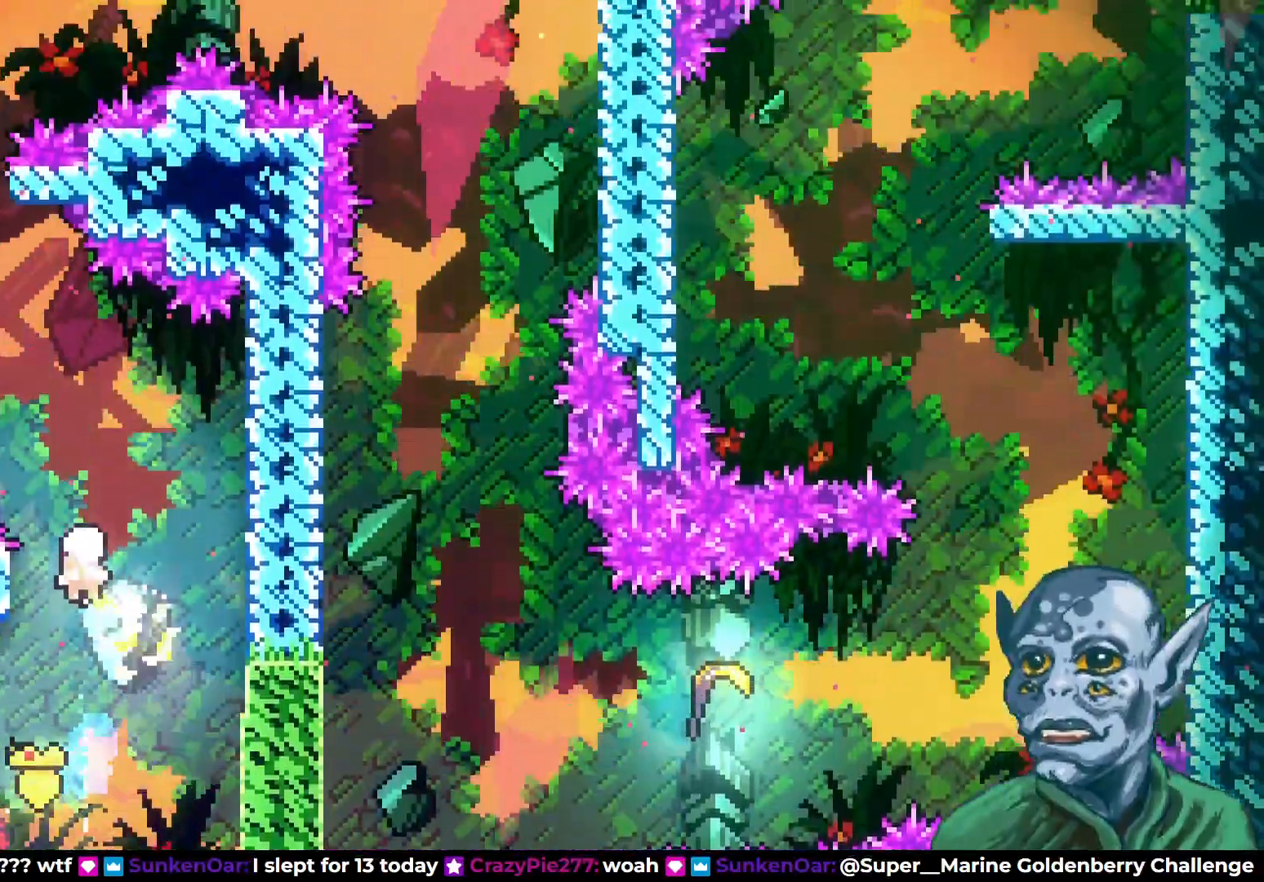
{"buttons": ["DPAD_UP", "DPAD_LEFT"], "left_stick": "center", "right_stick": "center", "events": [[383, "DPAD_LEFT", "down"]]}
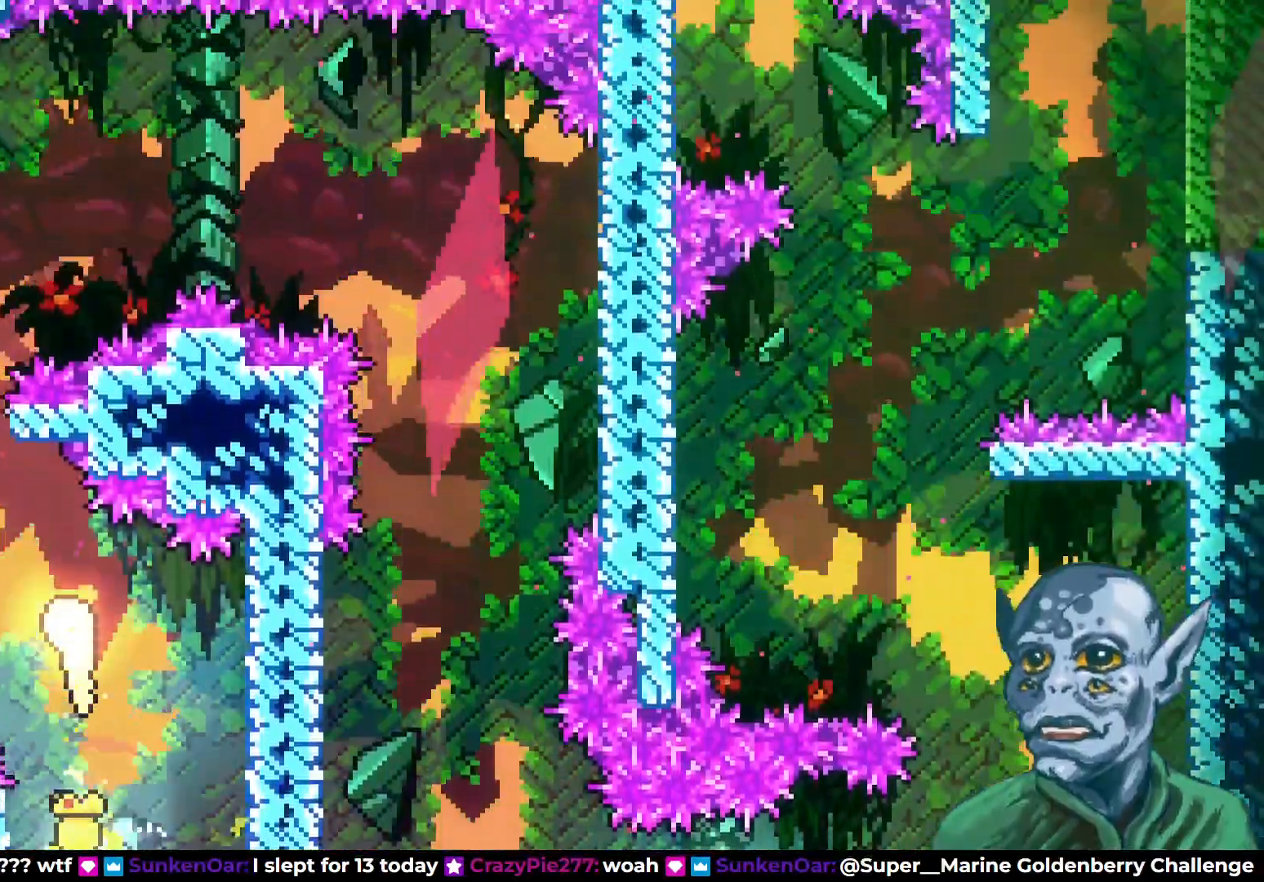
{"buttons": ["DPAD_RIGHT"], "left_stick": "center", "right_stick": "center", "events": [[150, "DPAD_LEFT", "up"], [417, "DPAD_RIGHT", "down"], [450, "DPAD_UP", "up"]]}
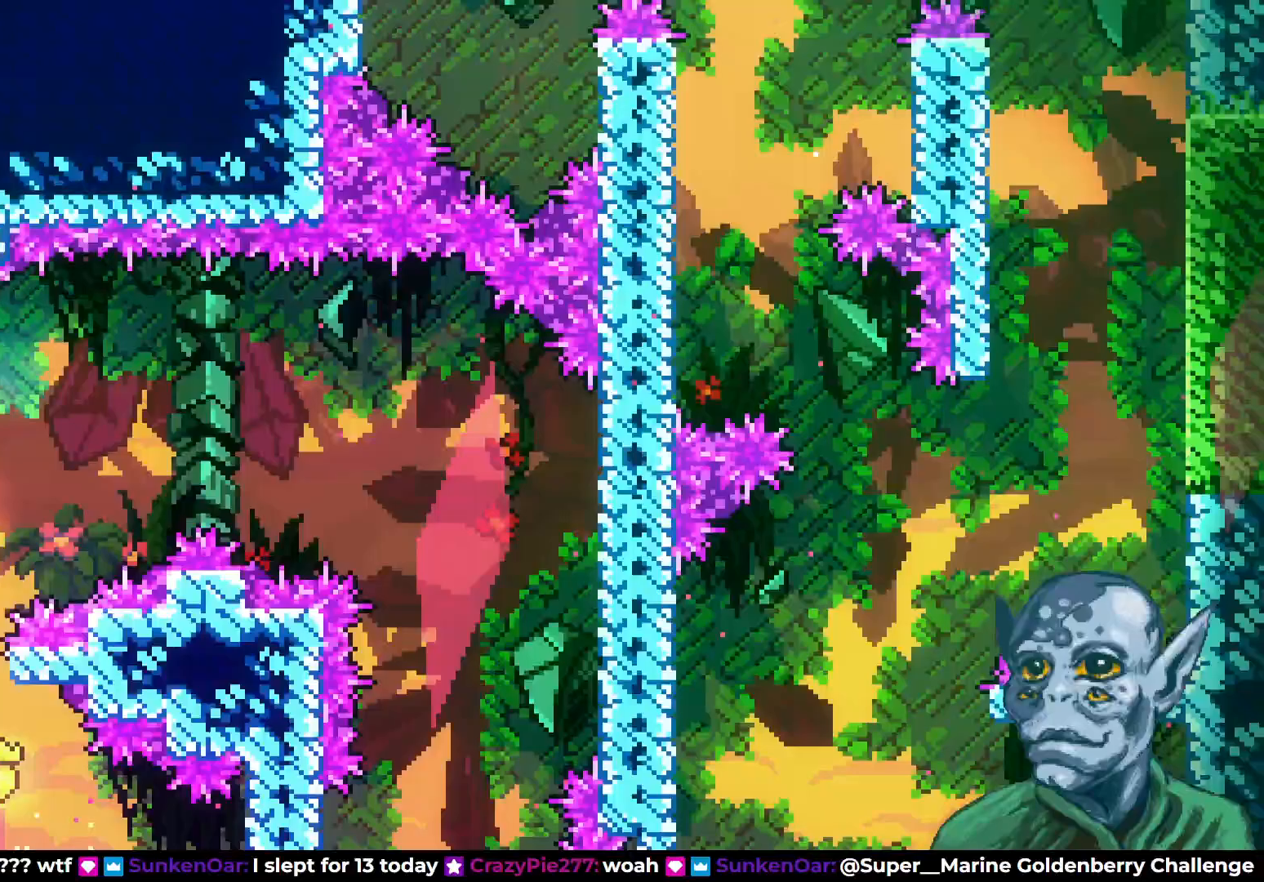
{"buttons": ["DPAD_RIGHT"], "left_stick": "center", "right_stick": "center", "events": []}
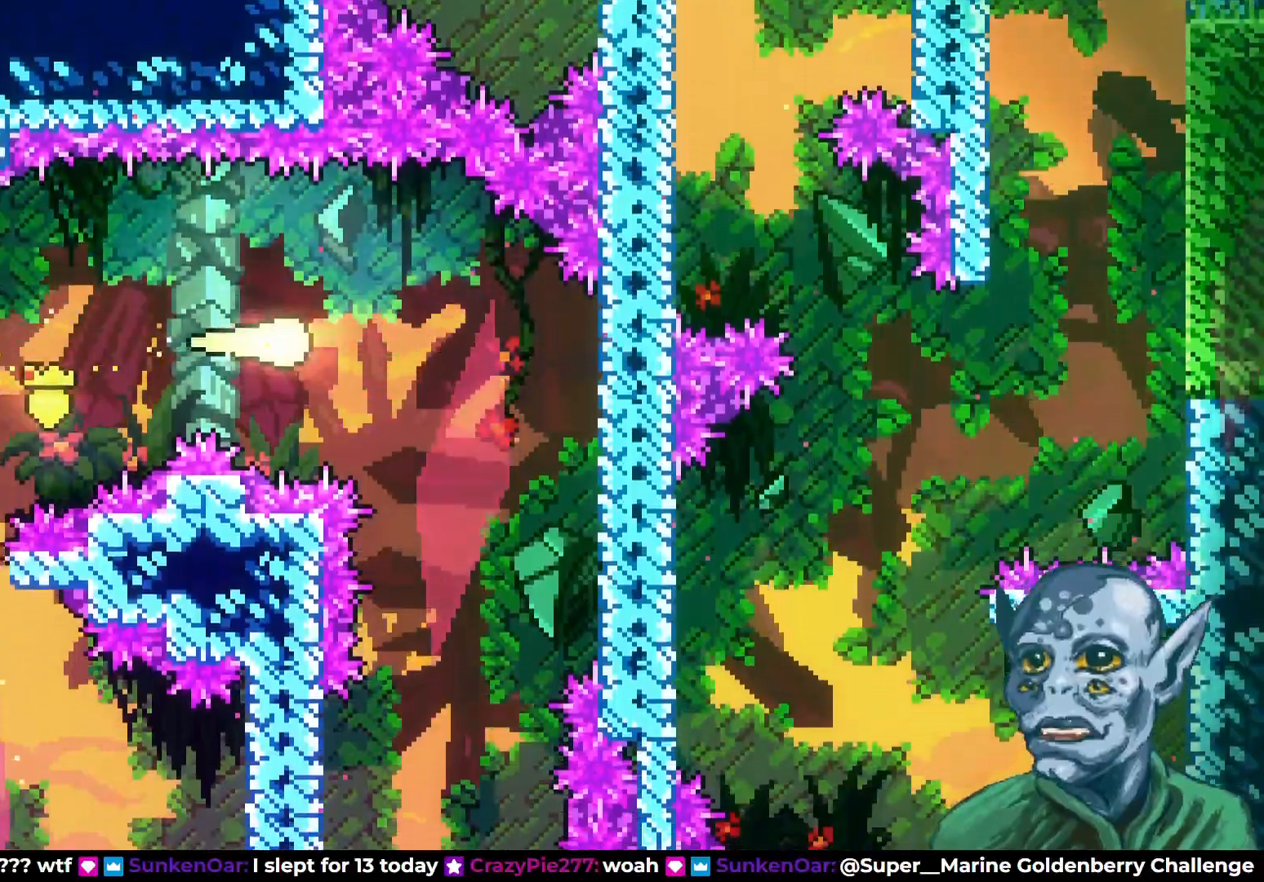
{"buttons": ["DPAD_DOWN"], "left_stick": "center", "right_stick": "center", "events": [[17, "DPAD_DOWN", "down"], [67, "DPAD_RIGHT", "up"]]}
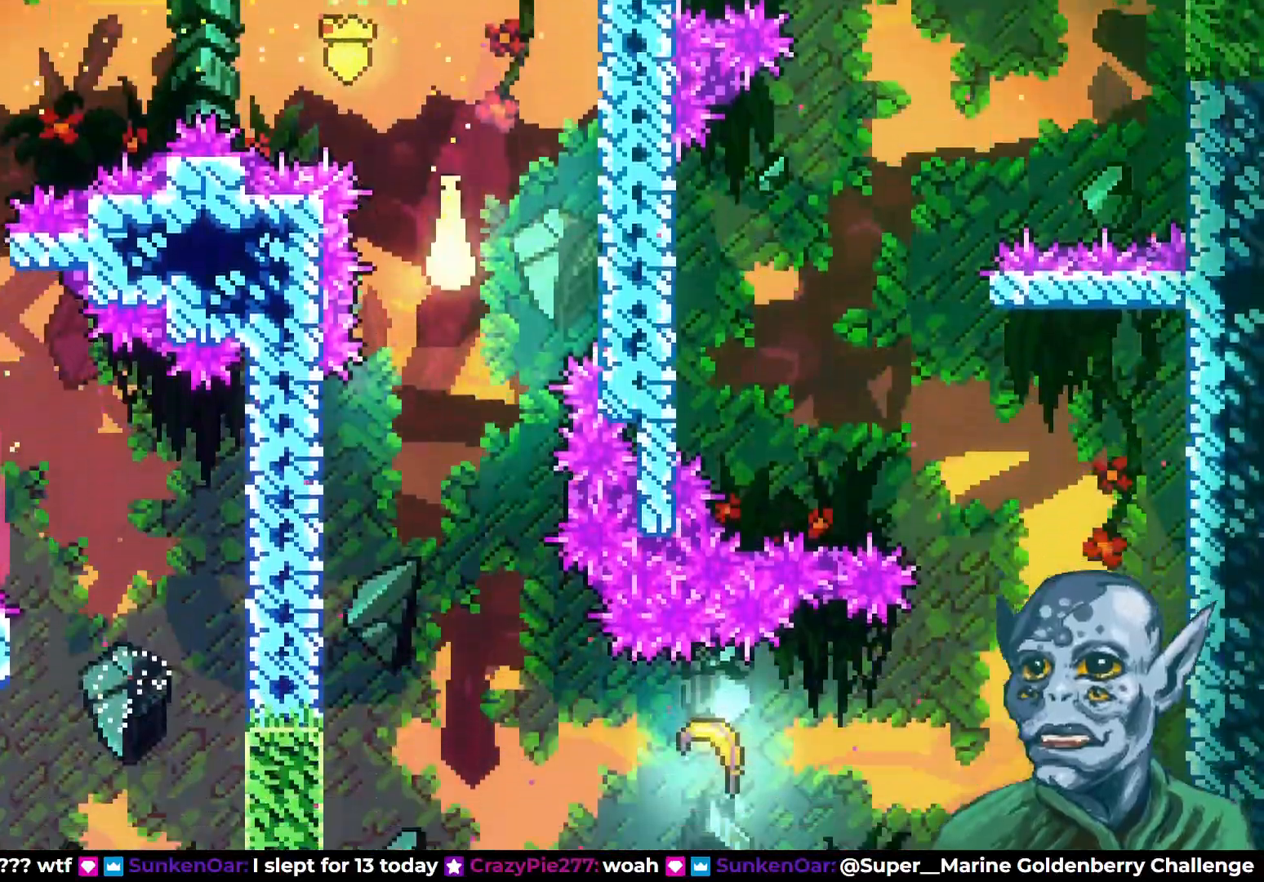
{"buttons": ["DPAD_RIGHT"], "left_stick": "center", "right_stick": "center", "events": [[483, "DPAD_RIGHT", "down"], [500, "DPAD_DOWN", "up"]]}
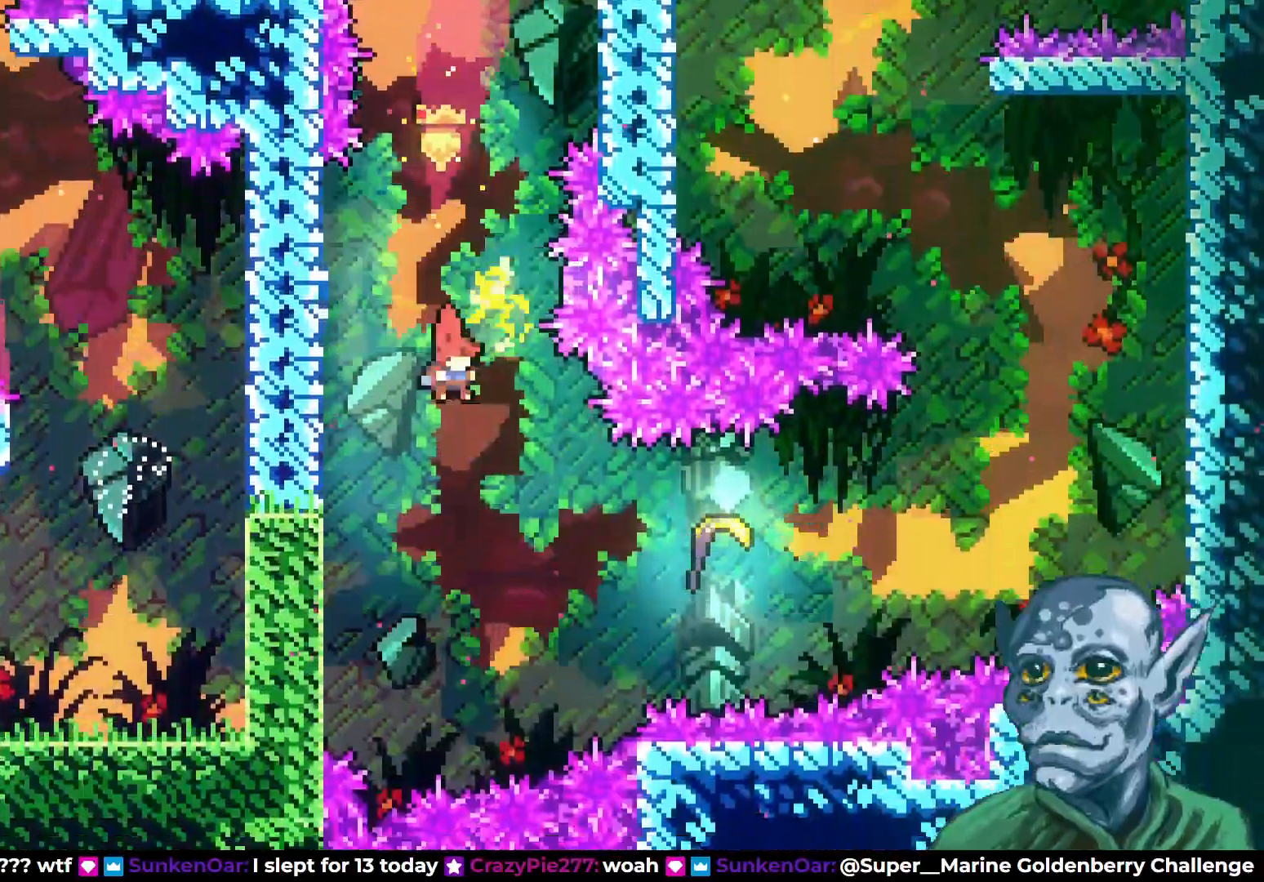
{"buttons": ["DPAD_RIGHT"], "left_stick": "center", "right_stick": "center", "events": [[183, "SQUARE", "down"], [350, "SQUARE", "up"]]}
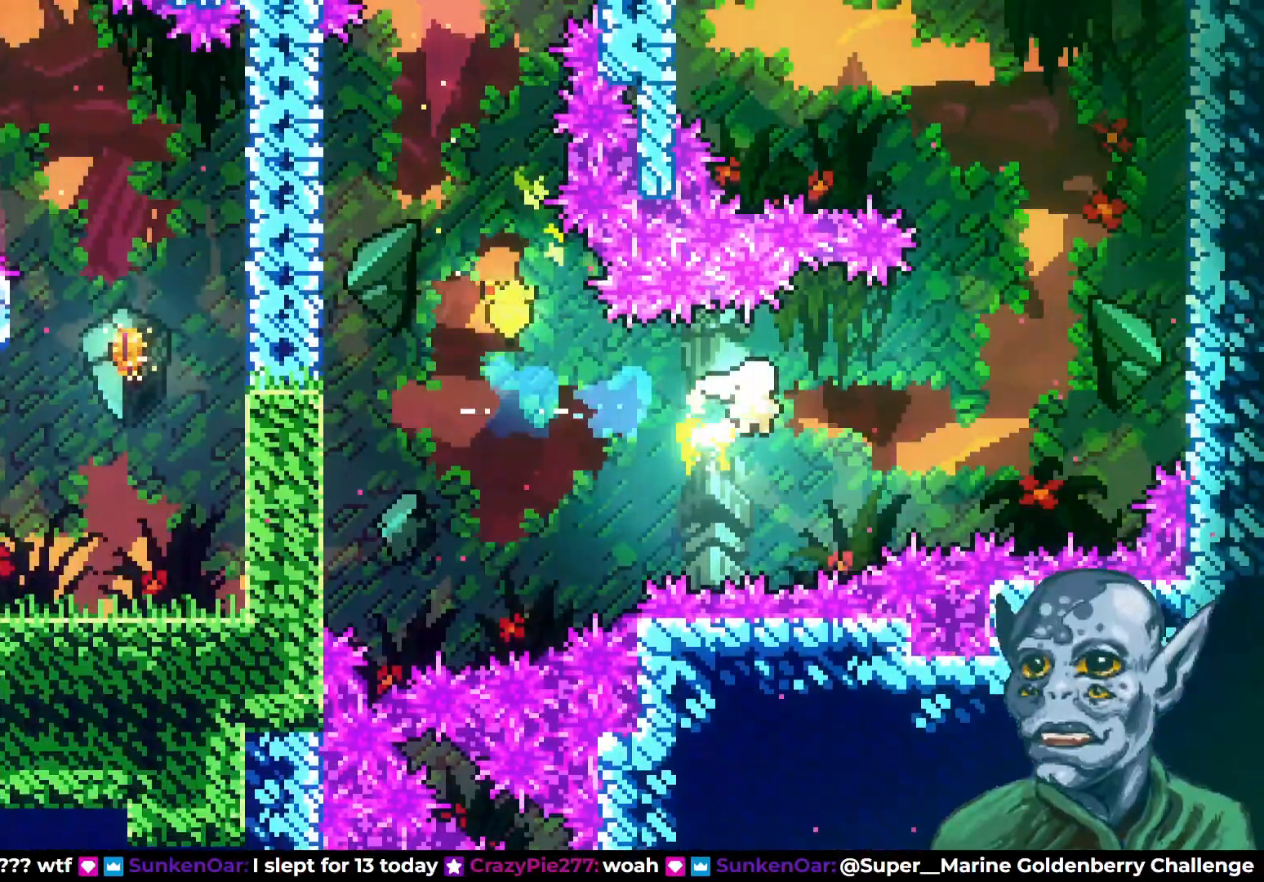
{"buttons": ["DPAD_UP"], "left_stick": "center", "right_stick": "center", "events": [[450, "DPAD_UP", "down"], [483, "DPAD_RIGHT", "up"]]}
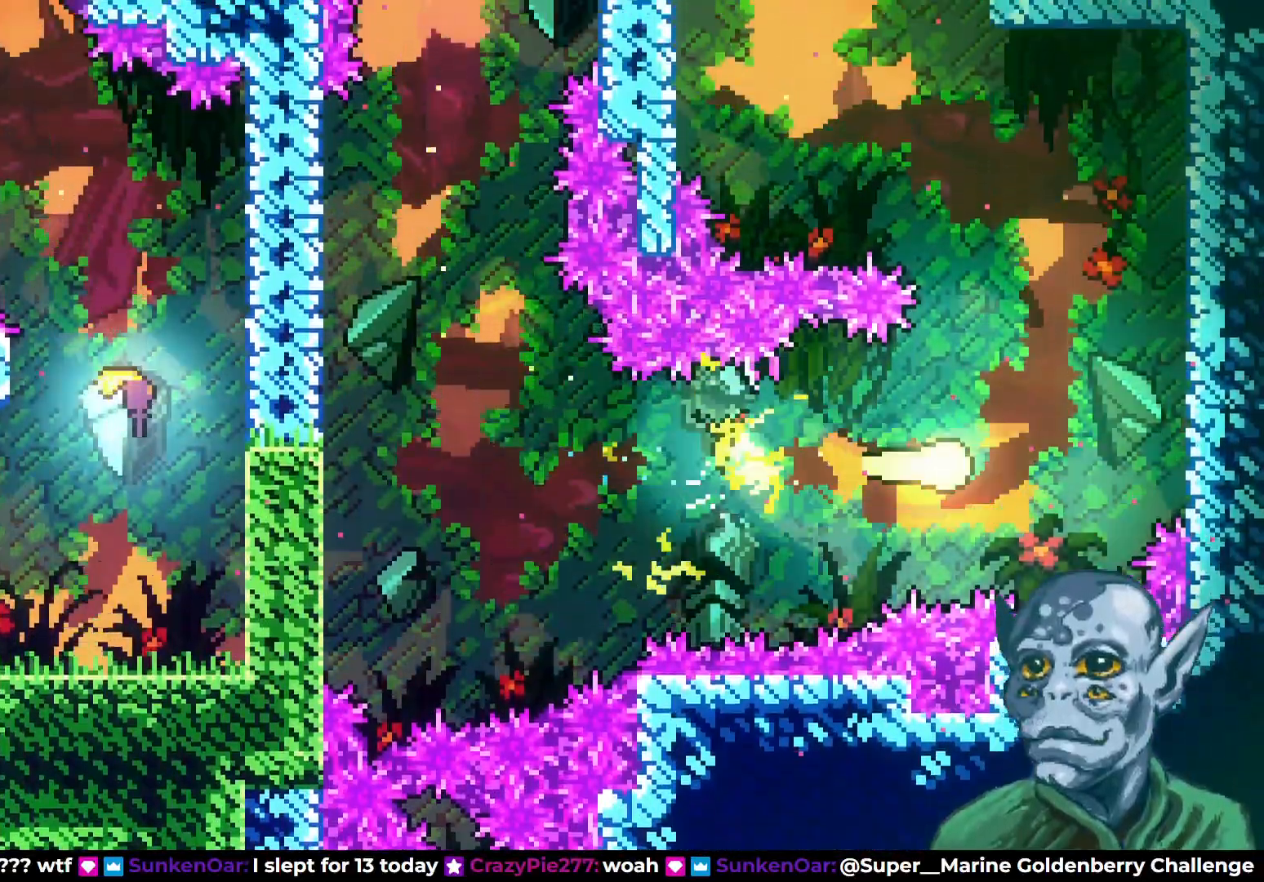
{"buttons": ["DPAD_UP", "DPAD_LEFT"], "left_stick": "center", "right_stick": "center", "events": [[283, "DPAD_LEFT", "down"]]}
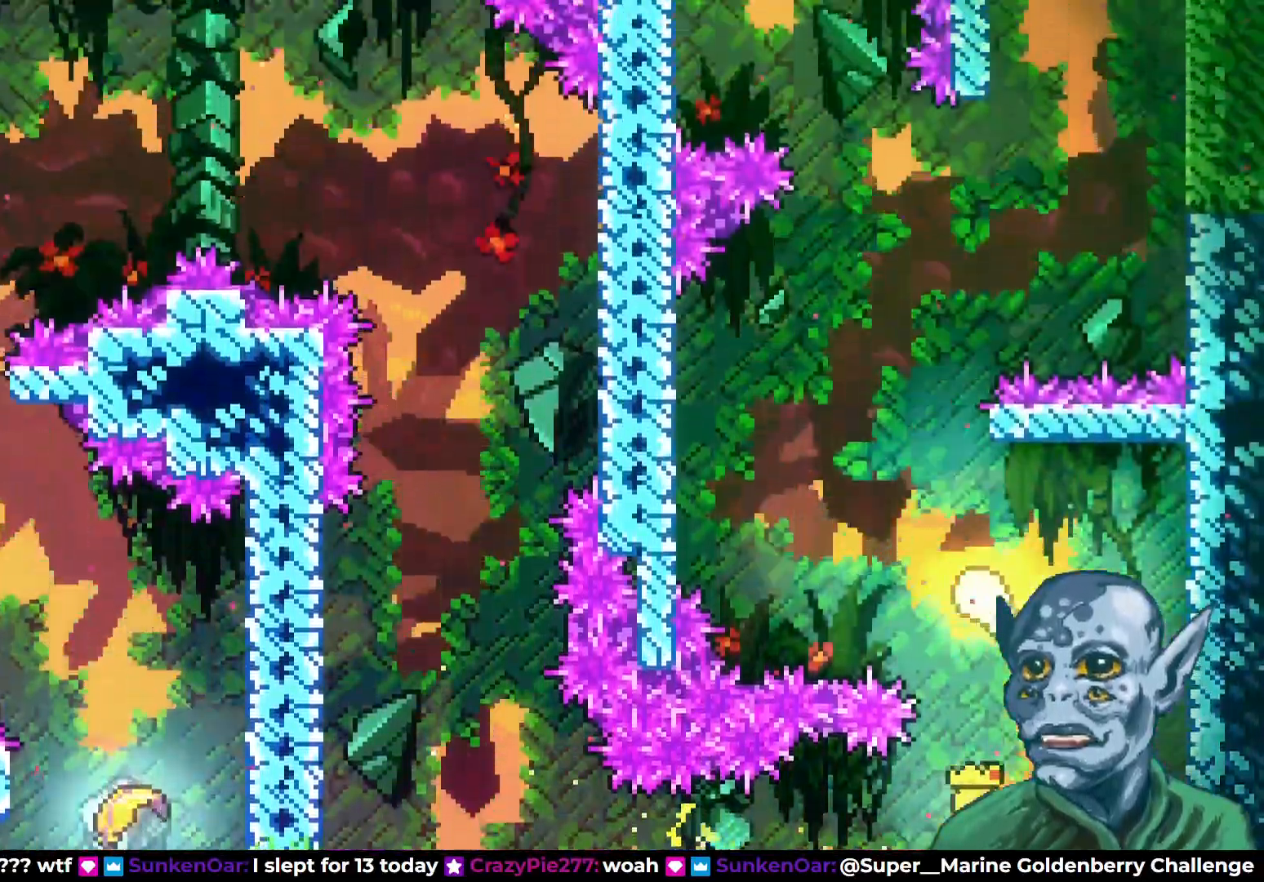
{"buttons": ["DPAD_UP", "DPAD_LEFT"], "left_stick": "center", "right_stick": "center", "events": [[17, "DPAD_LEFT", "up"], [467, "DPAD_LEFT", "down"]]}
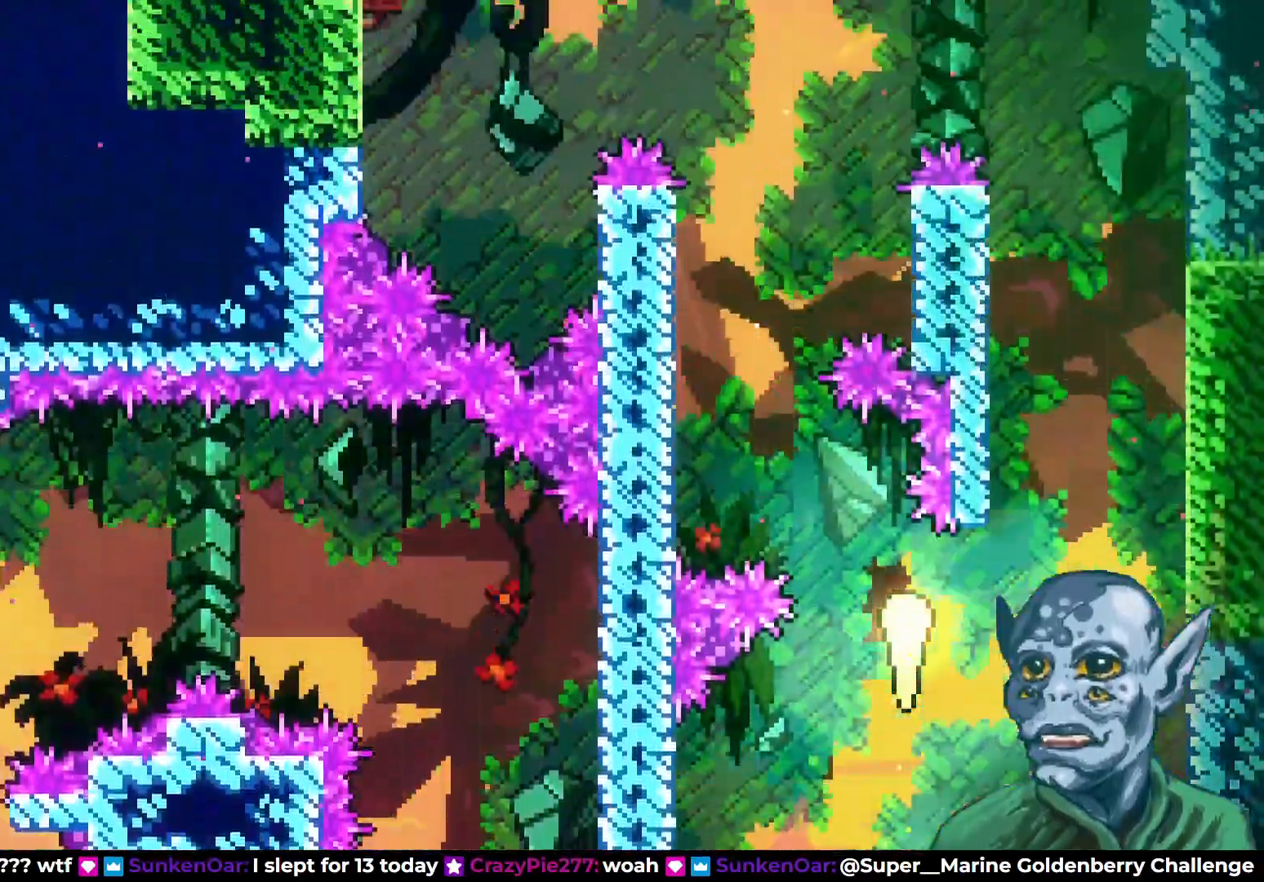
{"buttons": ["DPAD_UP"], "left_stick": "center", "right_stick": "center", "events": [[233, "DPAD_LEFT", "up"]]}
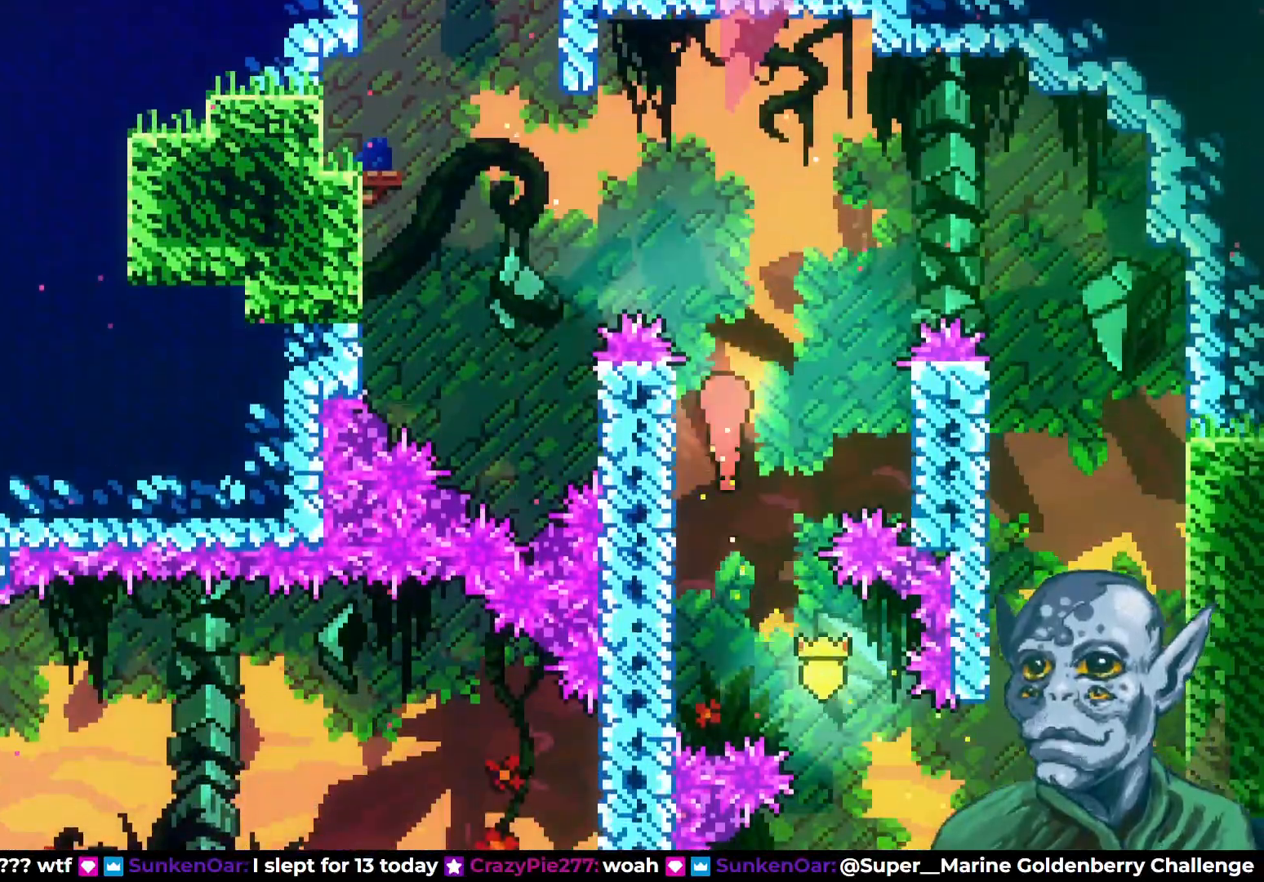
{"buttons": ["DPAD_LEFT"], "left_stick": "center", "right_stick": "center", "events": [[183, "DPAD_LEFT", "down"], [250, "DPAD_UP", "up"]]}
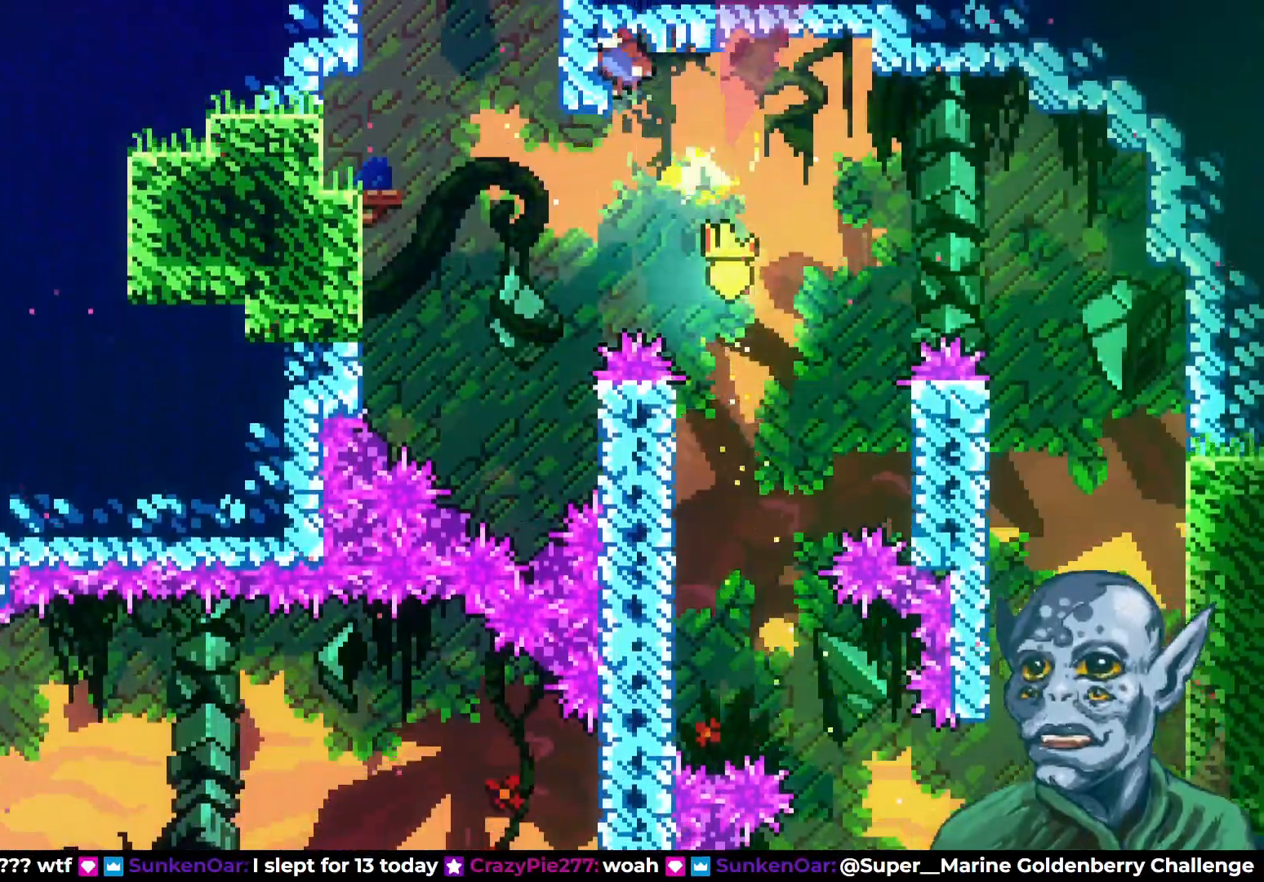
{"buttons": ["DPAD_UP", "DPAD_LEFT"], "left_stick": "center", "right_stick": "center", "events": [[433, "DPAD_UP", "down"]]}
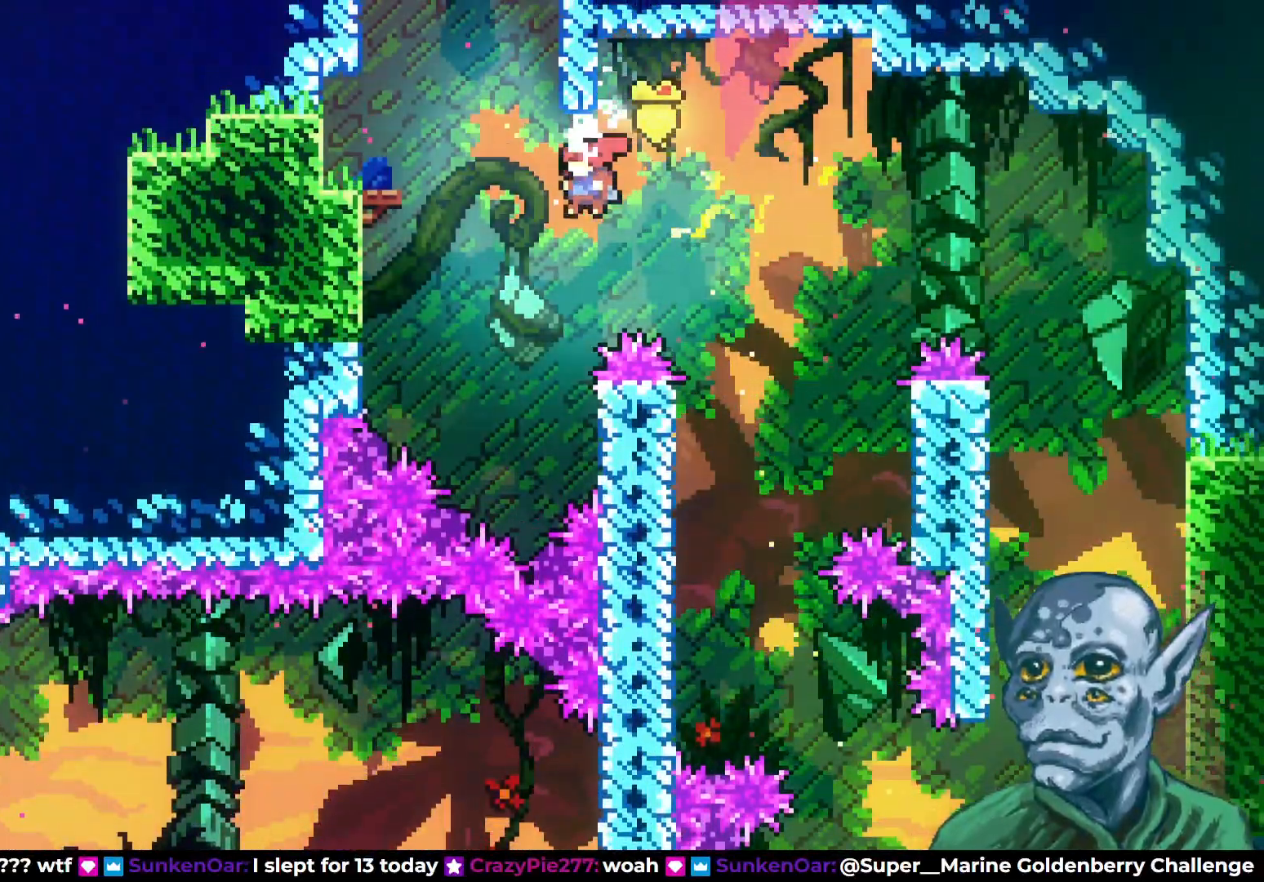
{"buttons": ["R2", "DPAD_UP"], "left_stick": "center", "right_stick": "center", "events": [[17, "SQUARE", "down"], [267, "DPAD_LEFT", "up"], [350, "SQUARE", "up"], [400, "R2", "down"]]}
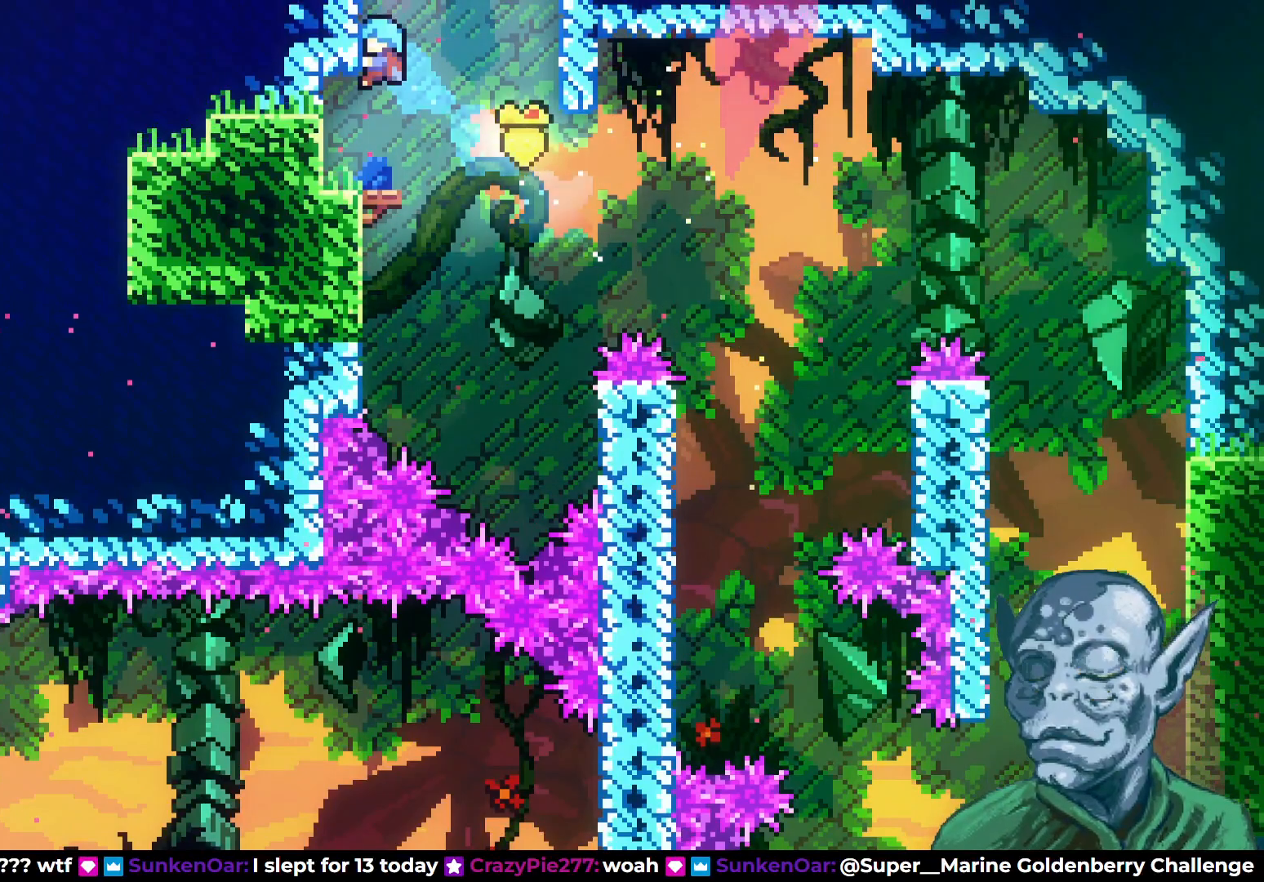
{"buttons": ["R2", "DPAD_UP"], "left_stick": "center", "right_stick": "center", "events": []}
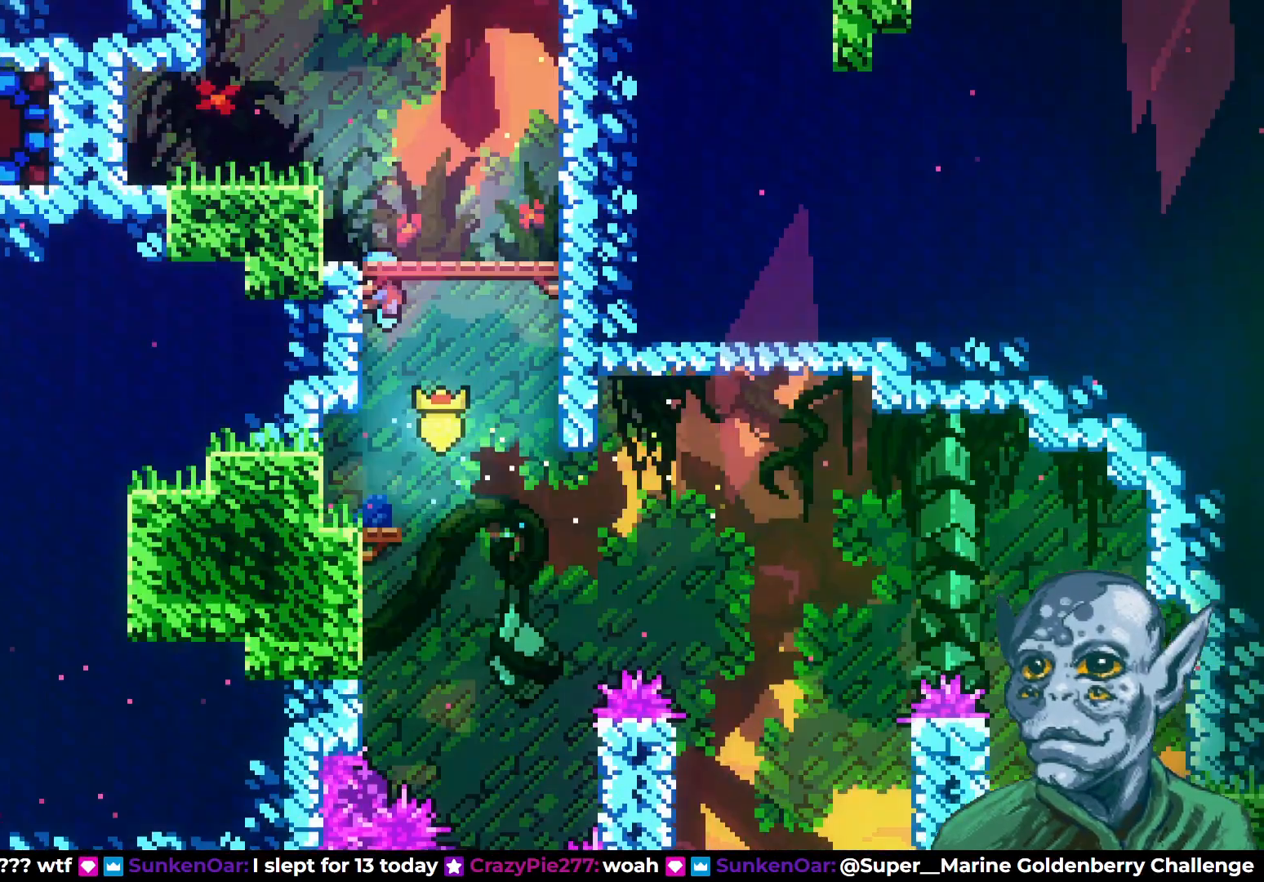
{"buttons": ["DPAD_RIGHT"], "left_stick": "center", "right_stick": "center", "events": [[267, "DPAD_UP", "up"], [283, "R2", "up"], [433, "DPAD_RIGHT", "down"]]}
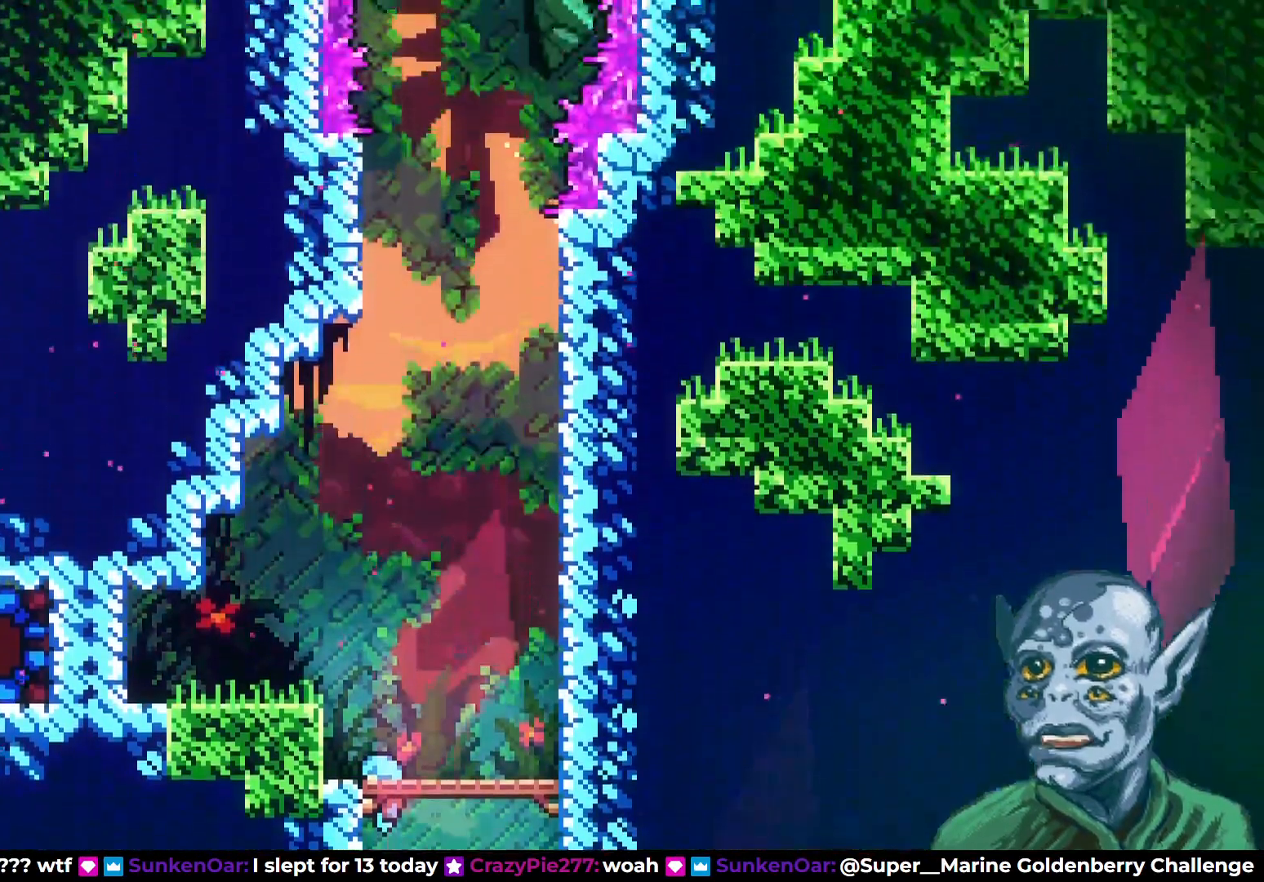
{"buttons": ["DPAD_UP", "DPAD_LEFT"], "left_stick": "center", "right_stick": "center", "events": [[50, "DPAD_RIGHT", "up"], [50, "DPAD_UP", "down"], [133, "DPAD_LEFT", "down"]]}
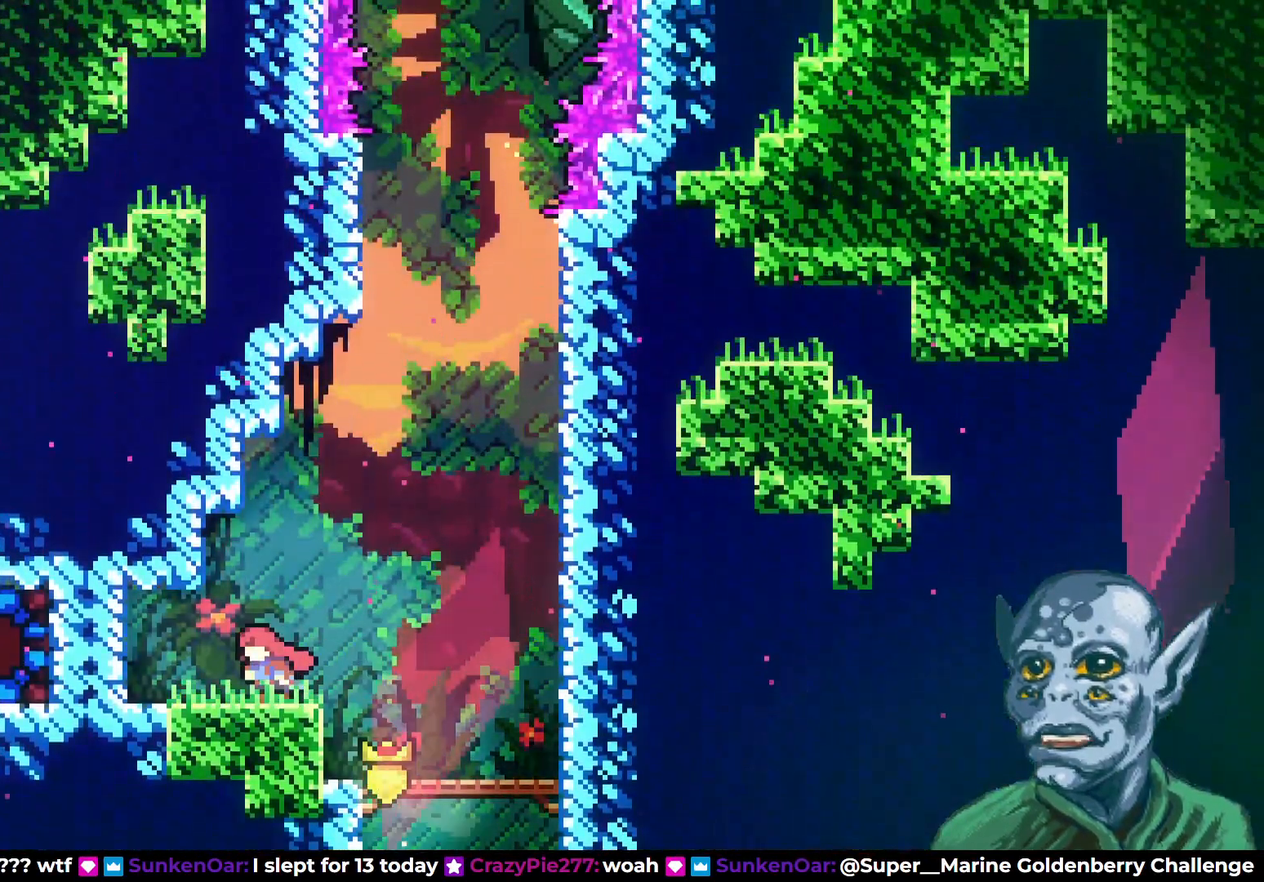
{"buttons": [], "left_stick": "center", "right_stick": "center", "events": [[50, "DPAD_UP", "up"], [217, "SQUARE", "down"], [333, "SQUARE", "up"], [400, "DPAD_LEFT", "up"]]}
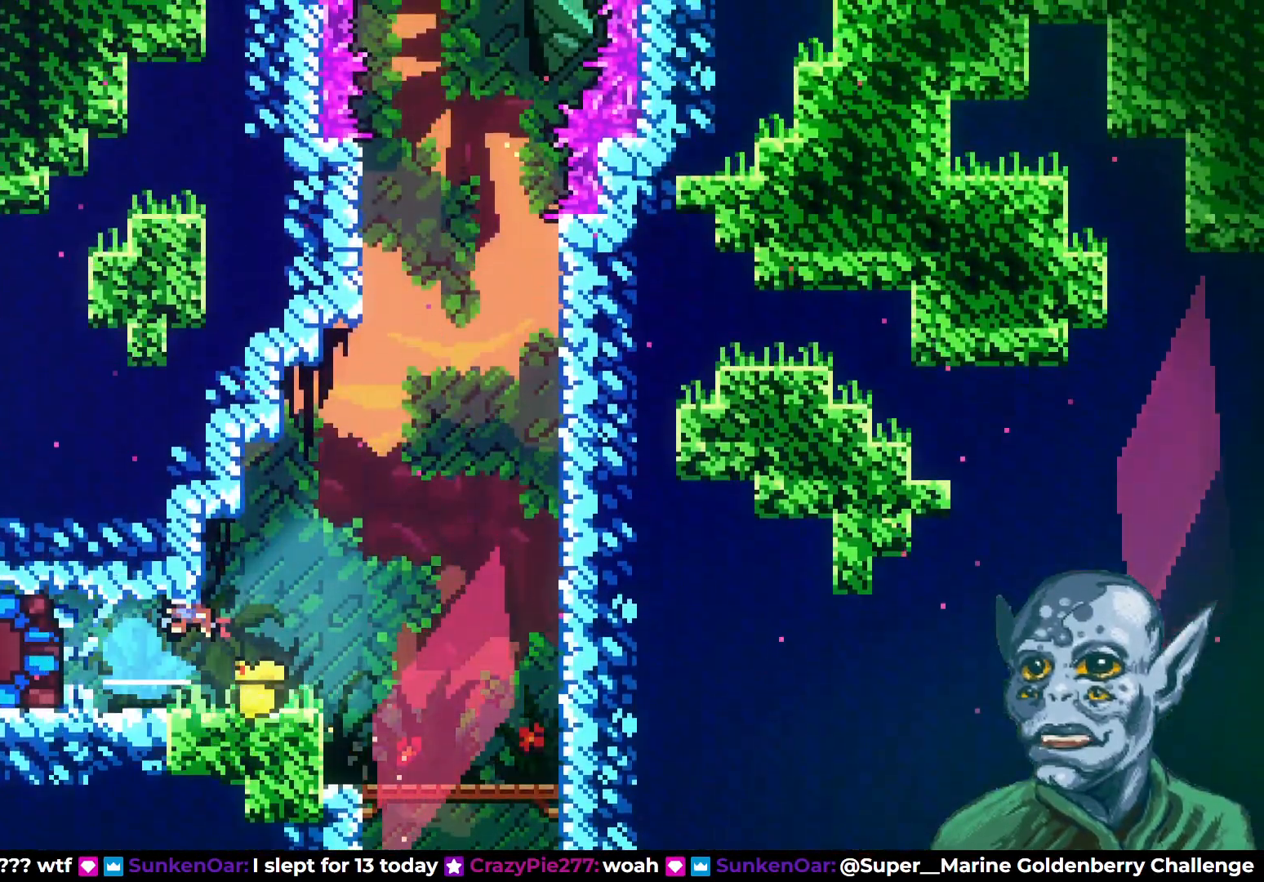
{"buttons": ["SQUARE", "DPAD_LEFT"], "left_stick": "center", "right_stick": "center", "events": [[217, "DPAD_LEFT", "down"], [483, "SQUARE", "down"]]}
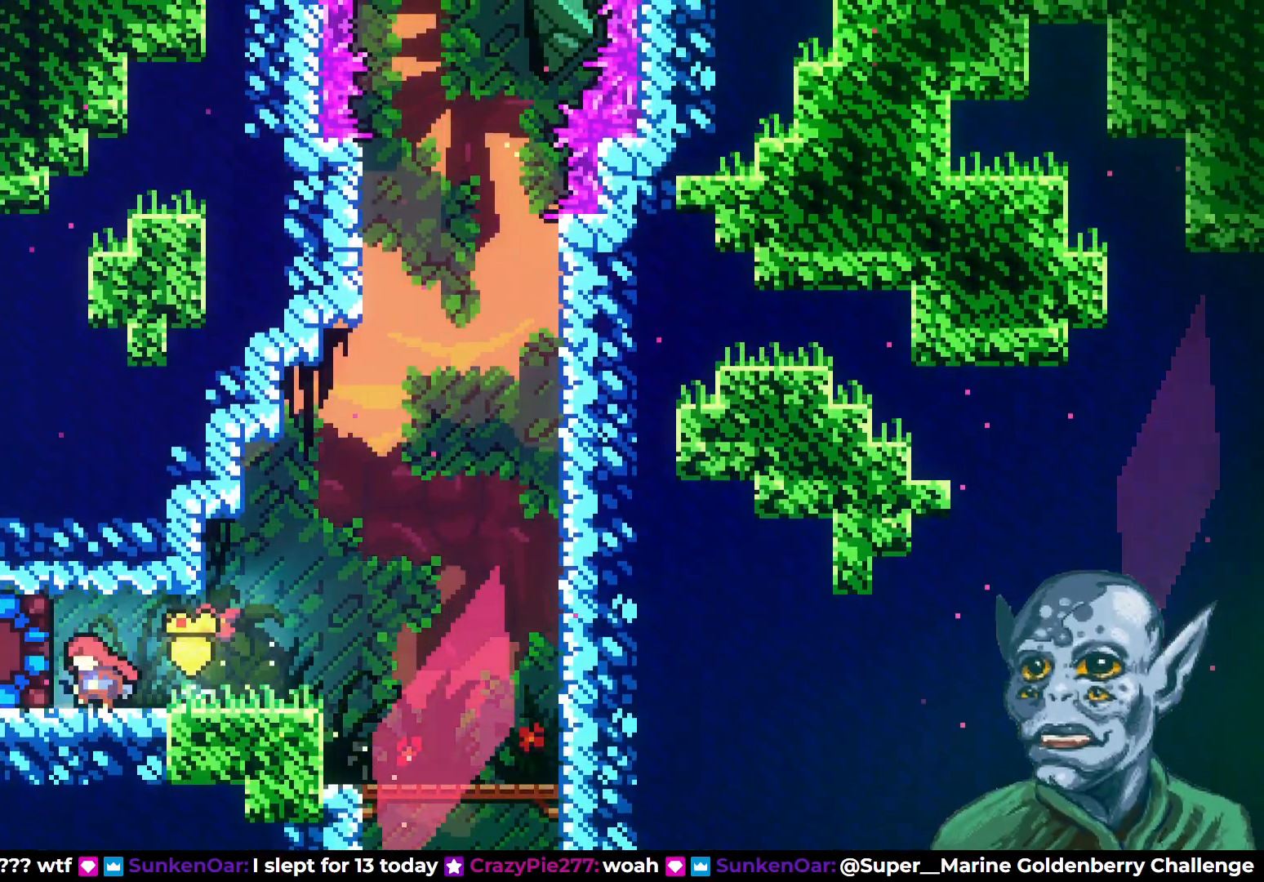
{"buttons": ["DPAD_RIGHT"], "left_stick": "center", "right_stick": "center", "events": [[67, "DPAD_LEFT", "up"], [117, "SQUARE", "up"], [417, "DPAD_RIGHT", "down"]]}
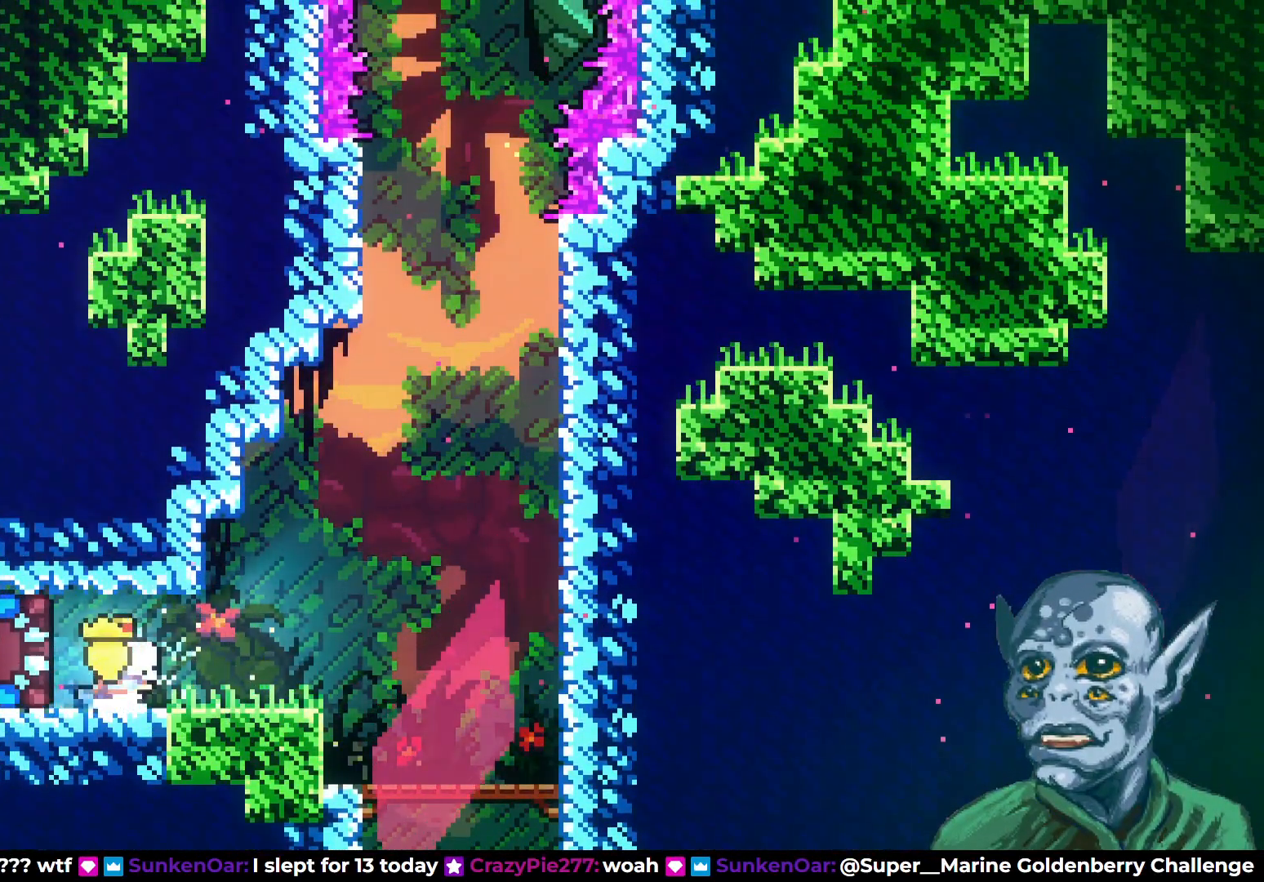
{"buttons": ["DPAD_UP", "DPAD_RIGHT"], "left_stick": "center", "right_stick": "center", "events": [[150, "CROSS", "down"], [183, "DPAD_UP", "down"], [250, "SQUARE", "down"], [483, "CROSS", "up"], [500, "SQUARE", "up"]]}
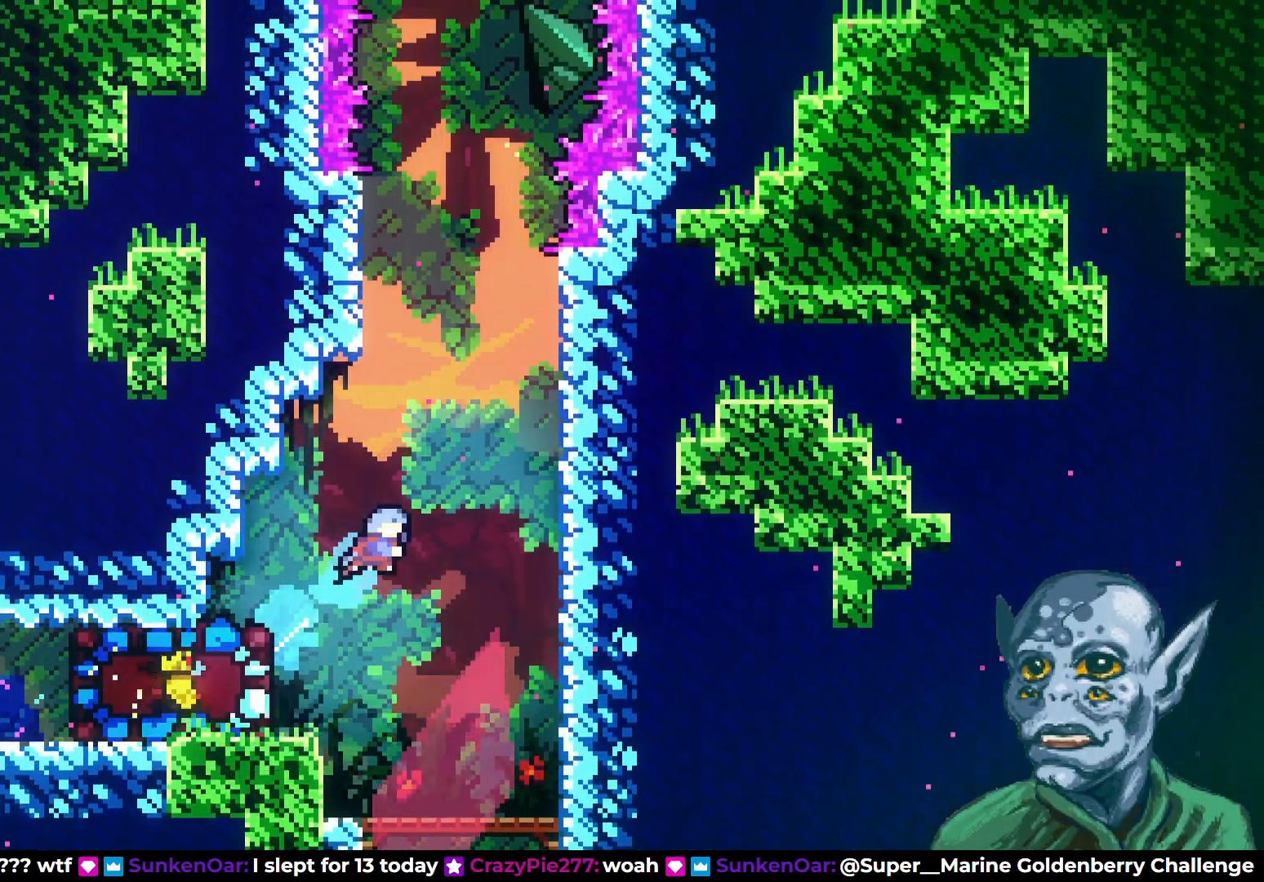
{"buttons": [], "left_stick": "center", "right_stick": "center", "events": [[83, "DPAD_RIGHT", "up"], [117, "DPAD_UP", "up"], [217, "DPAD_LEFT", "down"], [350, "DPAD_LEFT", "up"]]}